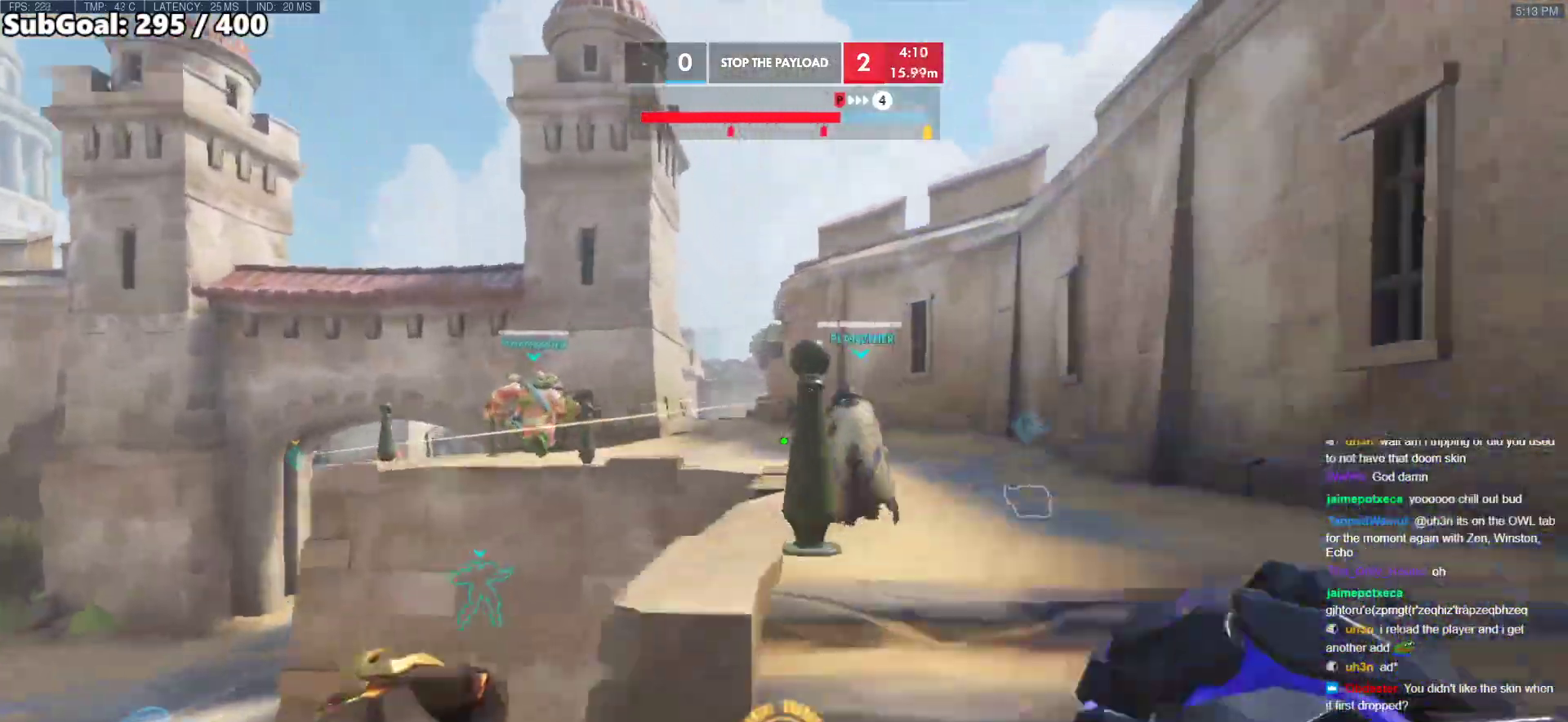
Gameplay with keyboard and mouse; each line is a JSON object with the keys and mouse buttons held at the frame after it. "events" lists presses ("down") and releases ("up") of "a", "ctrl", "d", "e", "f", "melee", "q", "r", "s", "shift", "space", "w", "mouse_left" and "mouse_right" between this image and that frame as [ms after this image, input, new state], when the widget could be followed in between. "mouse_left", "mouse_right" = the "left", "right" buttons of the "mouse" list. No other keys are recorded. Mouse movement is not recorded. Key names are as the overlay labels them; some are game actions (e.g. jump) rather than physical keys.
{"keys": ["w"], "mouse": [], "events": [[17, "space", "up"], [50, "space", "down"], [283, "d", "down"], [283, "space", "up"], [333, "mouse_left", "down"], [383, "melee", "down"], [400, "melee", "up"], [433, "d", "up"], [433, "mouse_left", "up"]]}
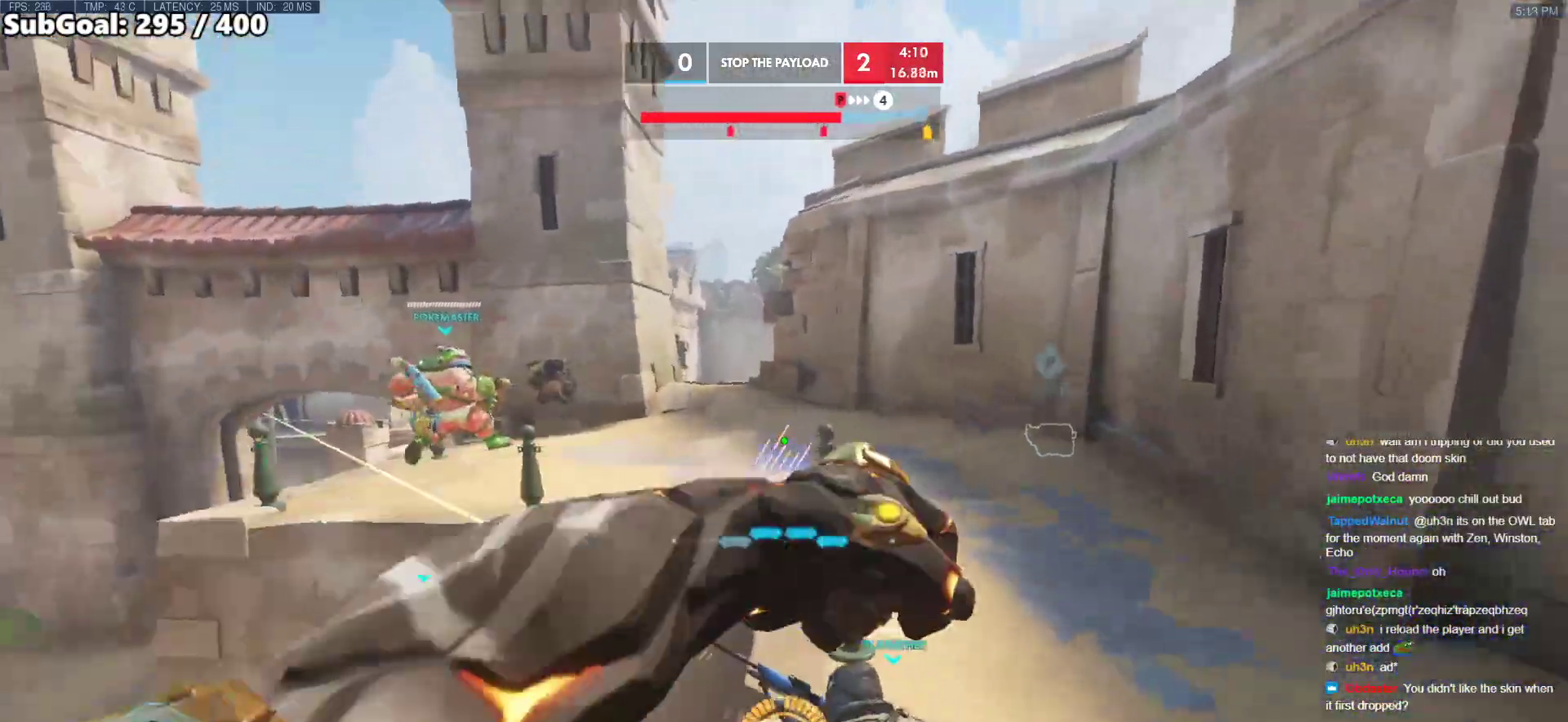
{"keys": ["w"], "mouse": [], "events": [[117, "d", "down"], [217, "d", "up"], [350, "d", "down"], [450, "d", "up"]]}
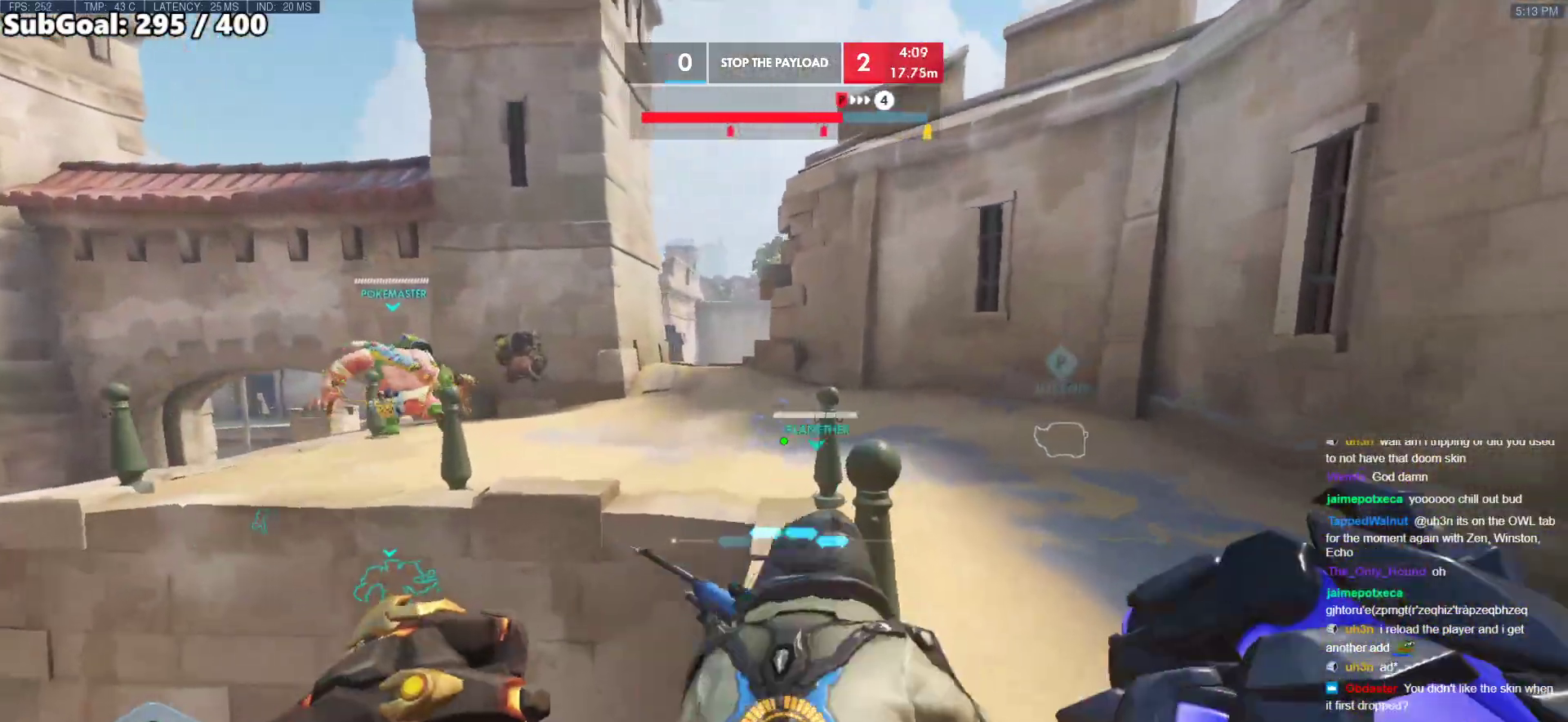
{"keys": ["d", "w"], "mouse": [], "events": [[183, "space", "down"], [233, "melee", "down"], [233, "mouse_left", "down"], [300, "melee", "up"], [317, "mouse_left", "up"], [367, "space", "up"], [417, "d", "down"]]}
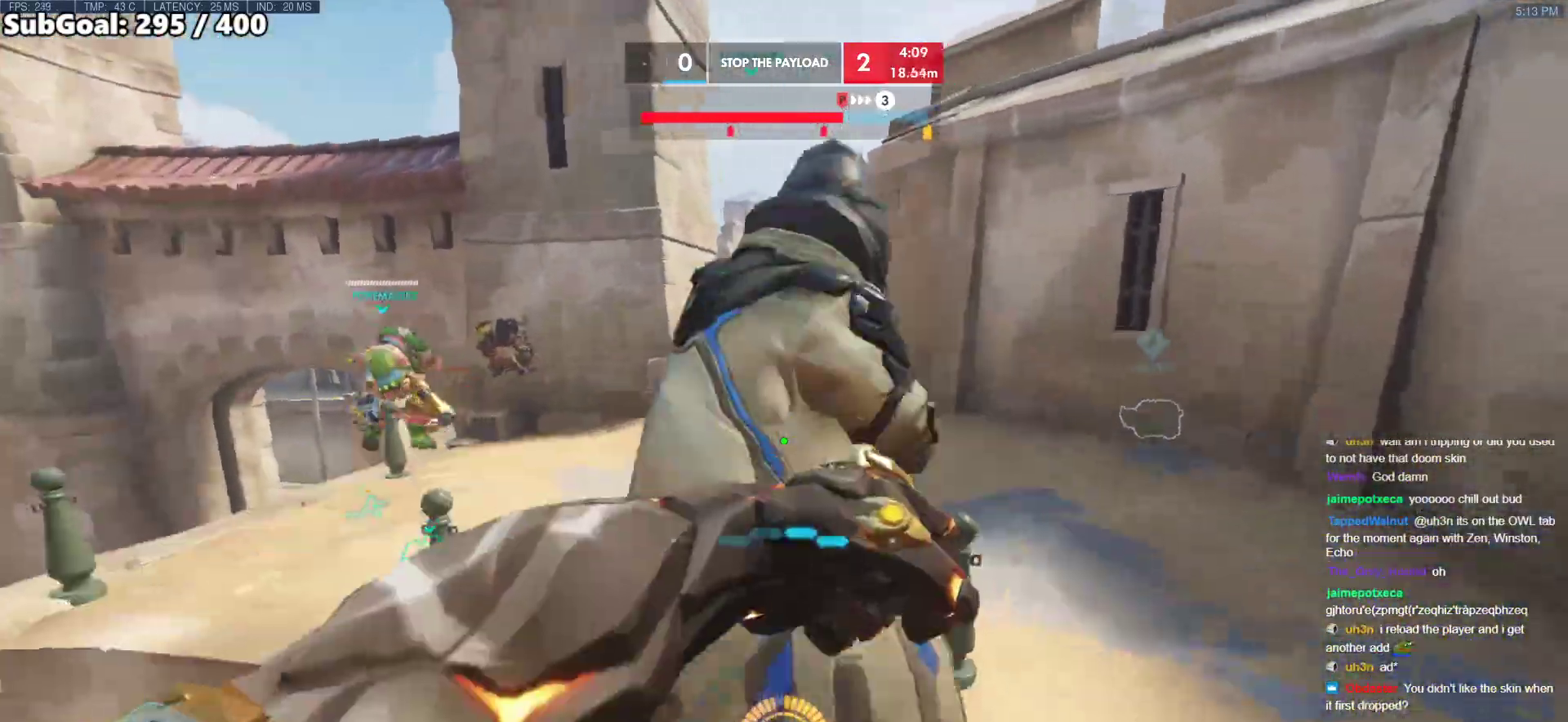
{"keys": ["space", "w"], "mouse": [], "events": [[150, "d", "up"], [433, "space", "down"]]}
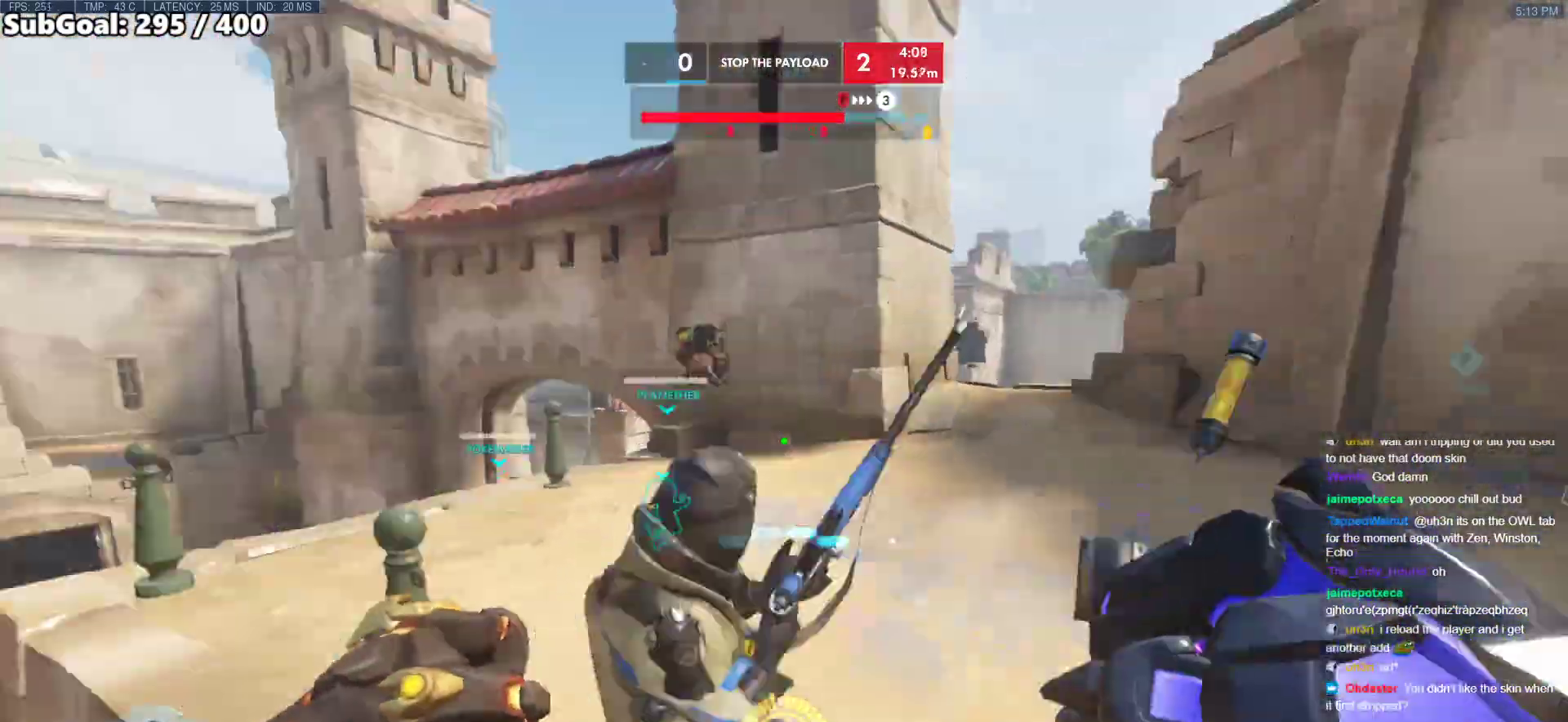
{"keys": ["w"], "mouse": [], "events": [[67, "space", "up"], [117, "a", "down"], [250, "mouse_left", "down"], [350, "mouse_left", "up"], [450, "a", "up"]]}
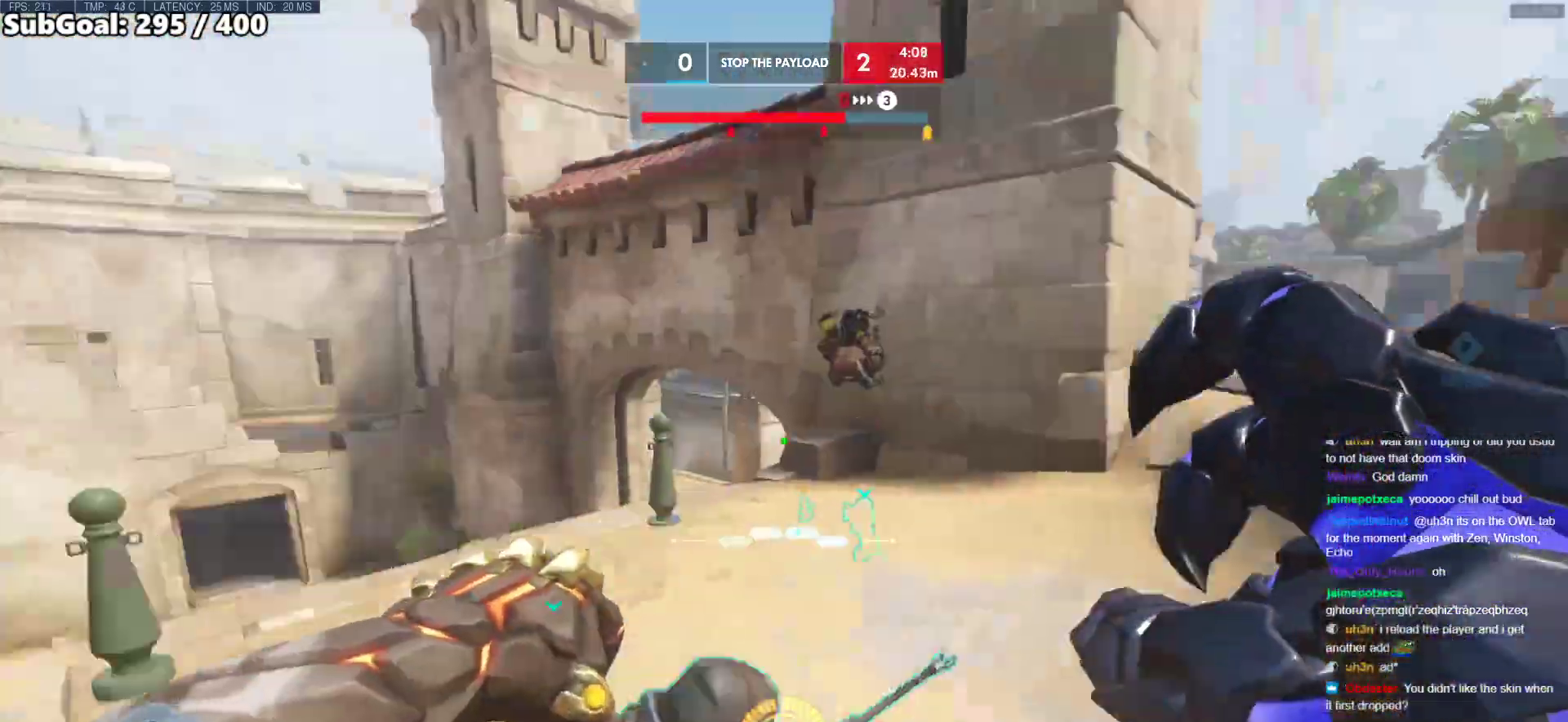
{"keys": ["space", "w"], "mouse": [], "events": [[33, "space", "down"], [133, "space", "up"], [233, "space", "down"], [367, "space", "up"], [417, "space", "down"]]}
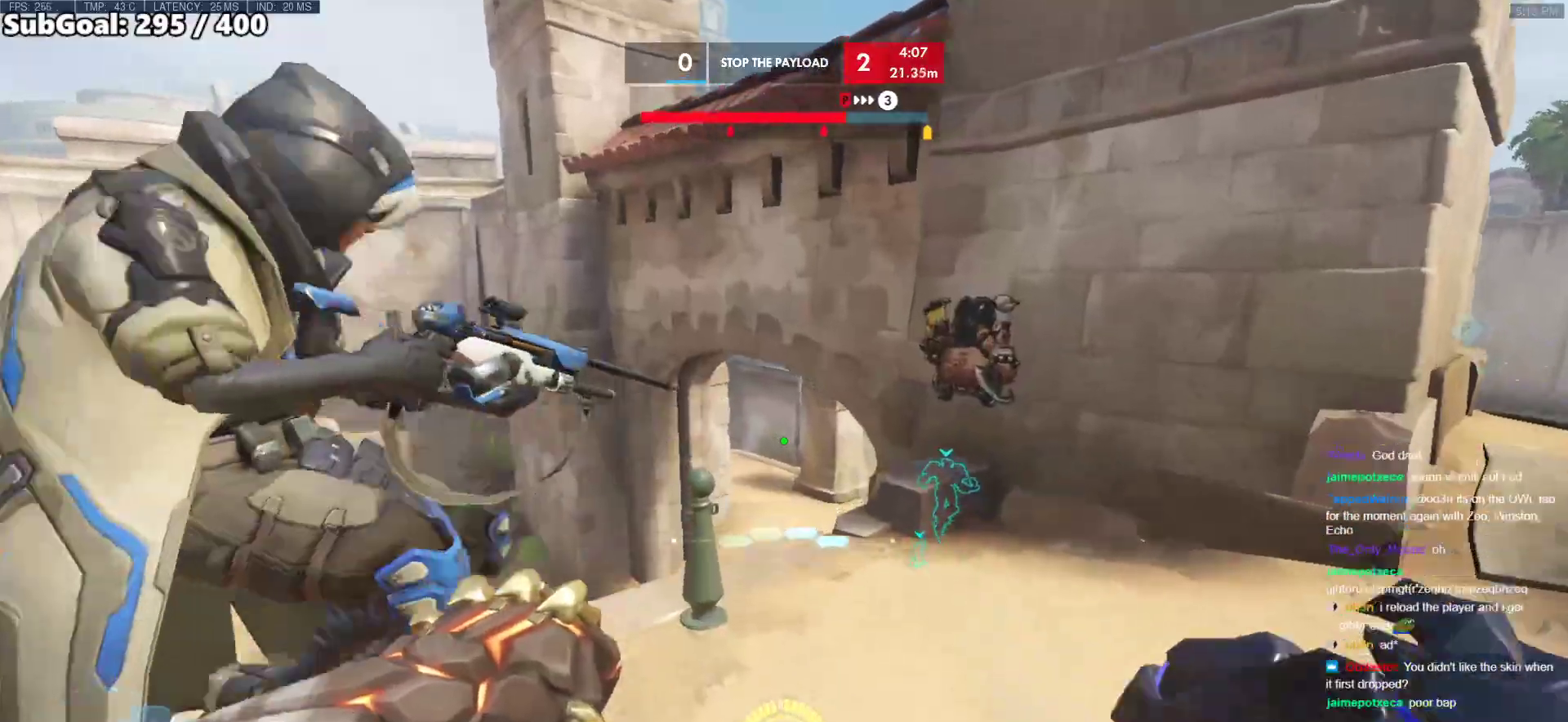
{"keys": ["melee", "w"], "mouse": ["left"], "events": [[100, "space", "up"], [483, "melee", "down"], [483, "mouse_left", "down"]]}
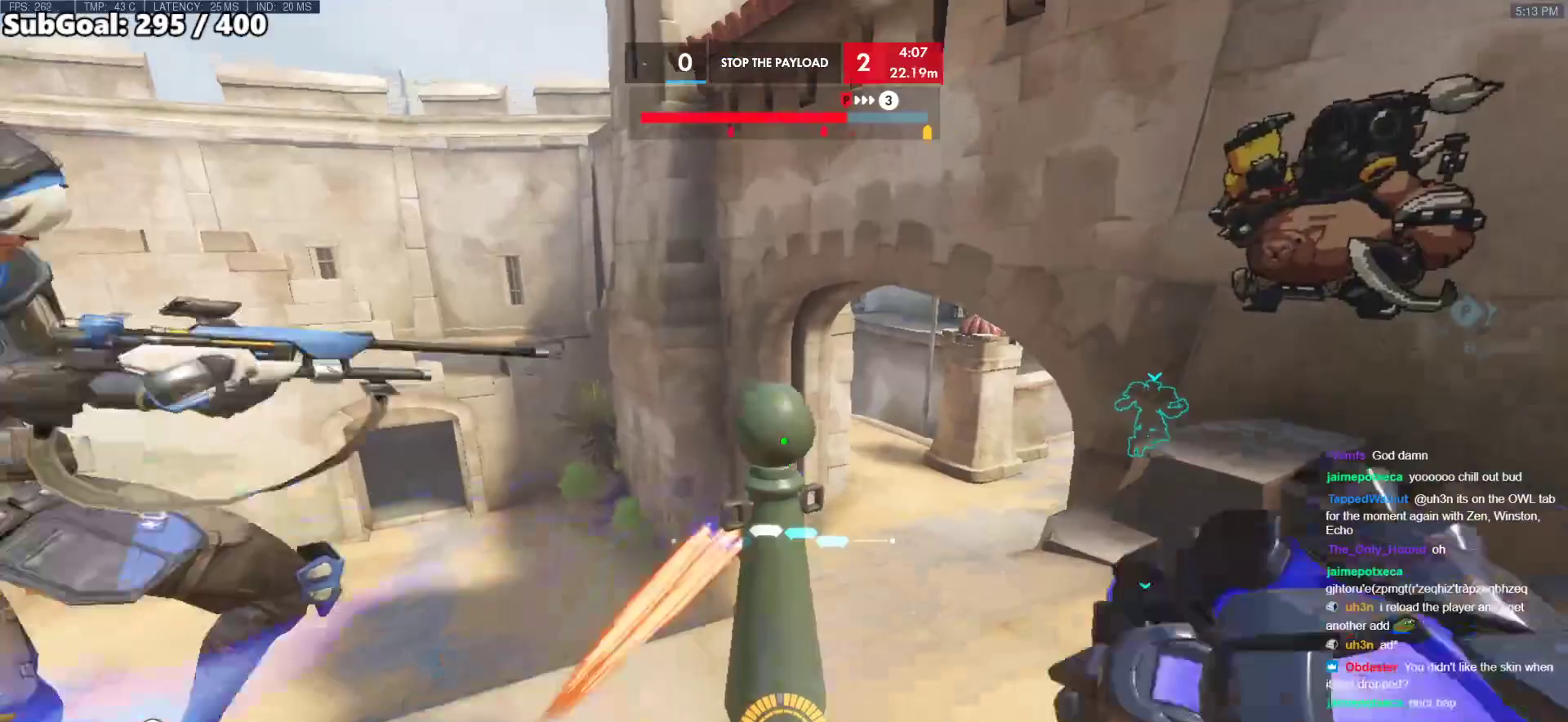
{"keys": ["d"], "mouse": [], "events": [[33, "melee", "up"], [33, "space", "down"], [117, "mouse_left", "up"], [117, "space", "up"], [167, "a", "down"], [267, "w", "up"], [400, "a", "up"], [400, "d", "down"]]}
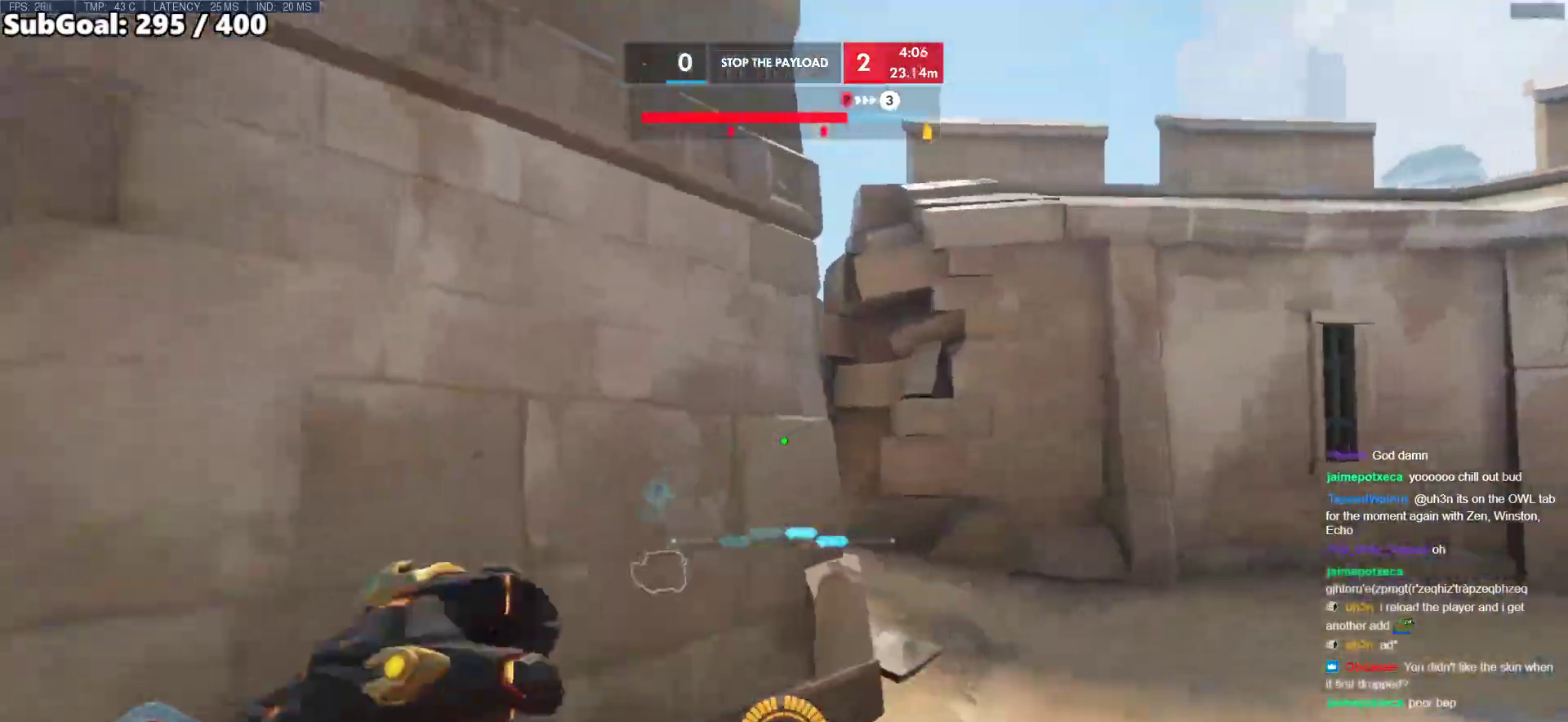
{"keys": ["a", "w"], "mouse": [], "events": [[33, "w", "down"], [233, "a", "down"], [267, "d", "up"], [317, "w", "up"], [417, "w", "down"]]}
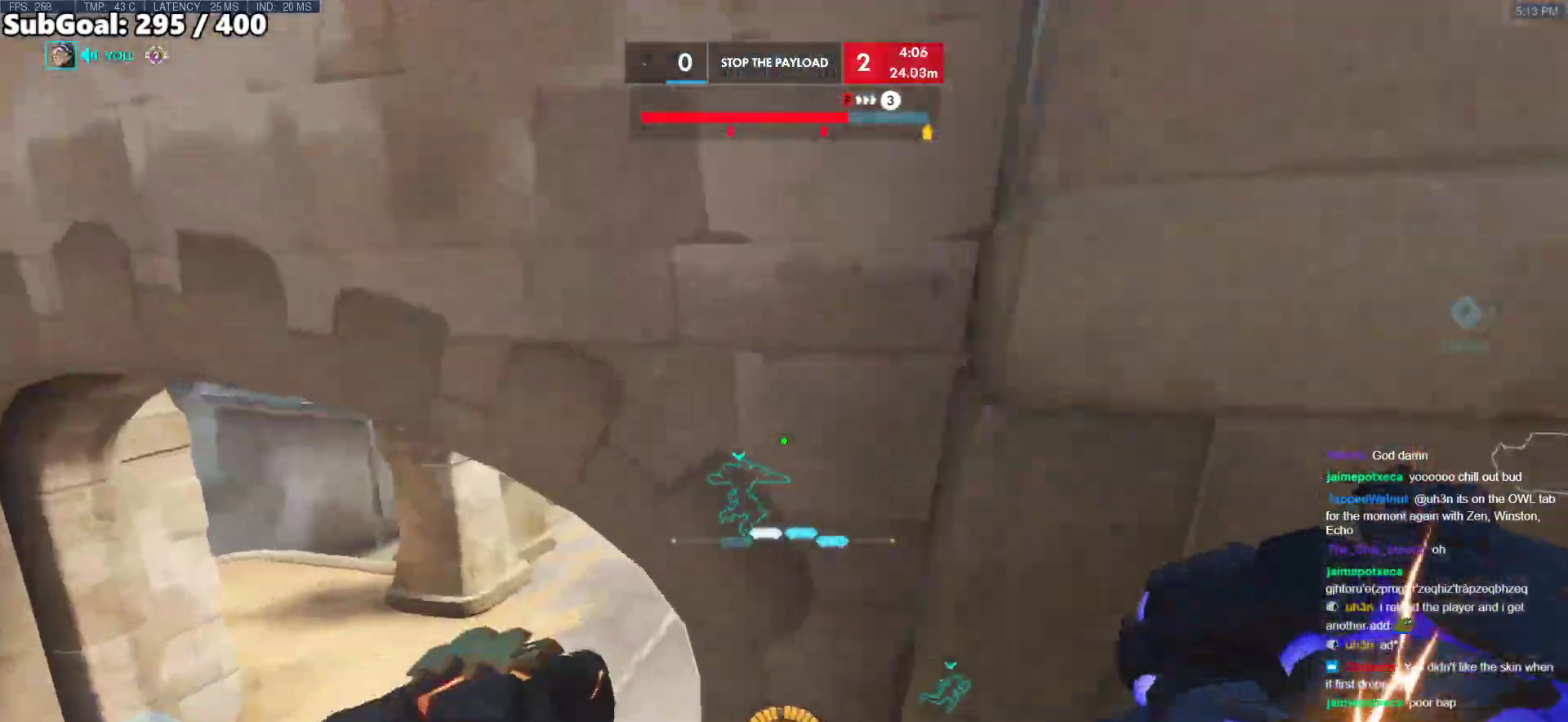
{"keys": ["a", "w"], "mouse": ["right"], "events": [[383, "mouse_right", "down"]]}
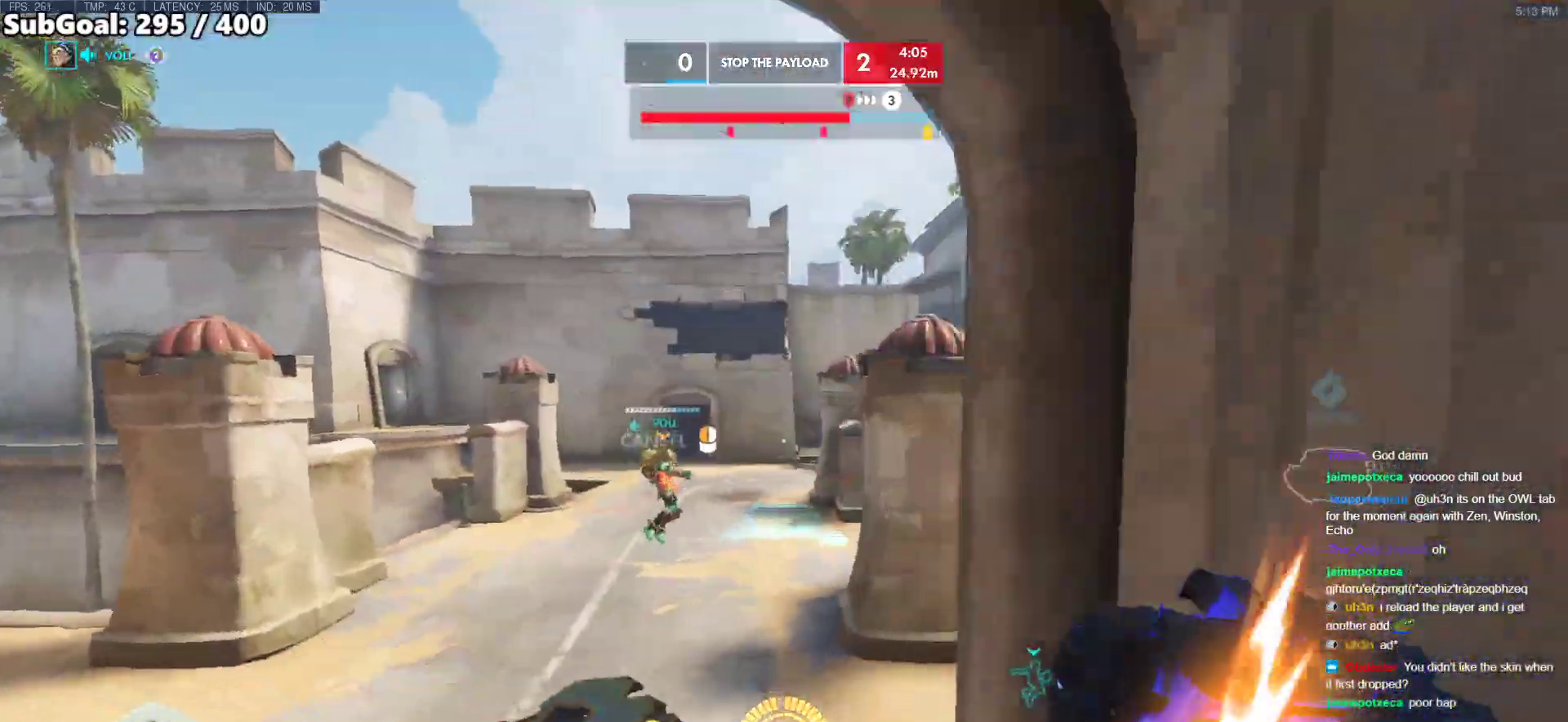
{"keys": ["a"], "mouse": ["right"], "events": [[300, "w", "up"]]}
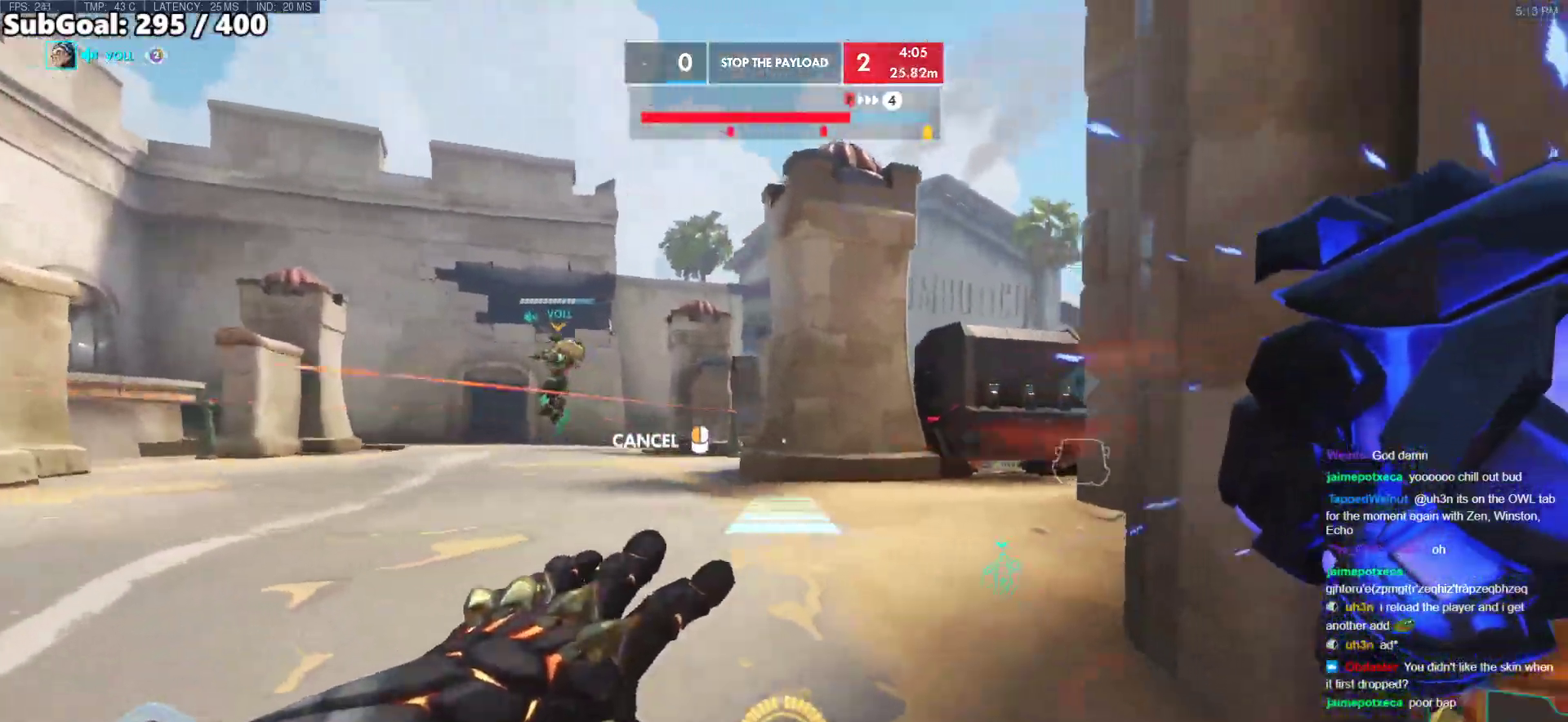
{"keys": ["a"], "mouse": ["right"], "events": []}
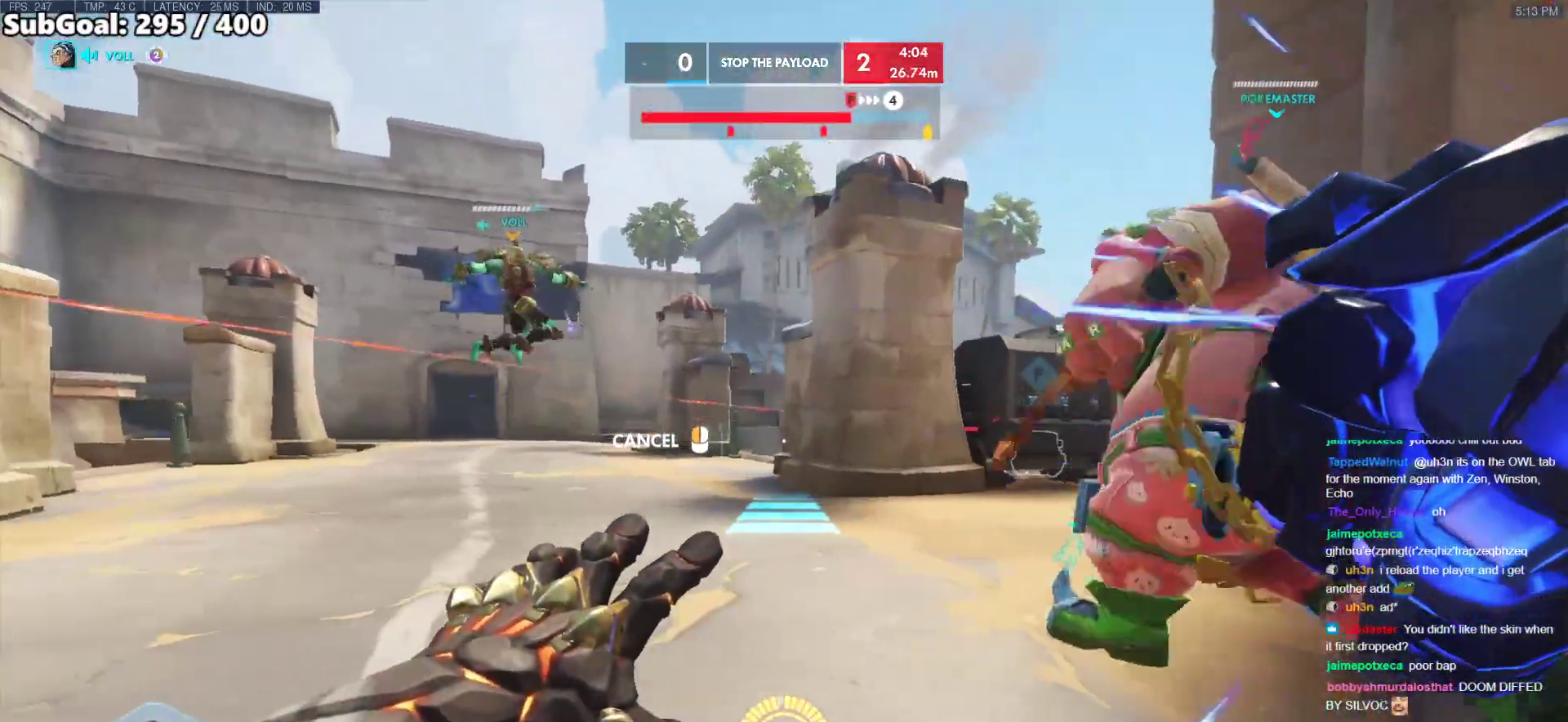
{"keys": ["a"], "mouse": ["right"], "events": [[300, "a", "up"], [333, "a", "down"]]}
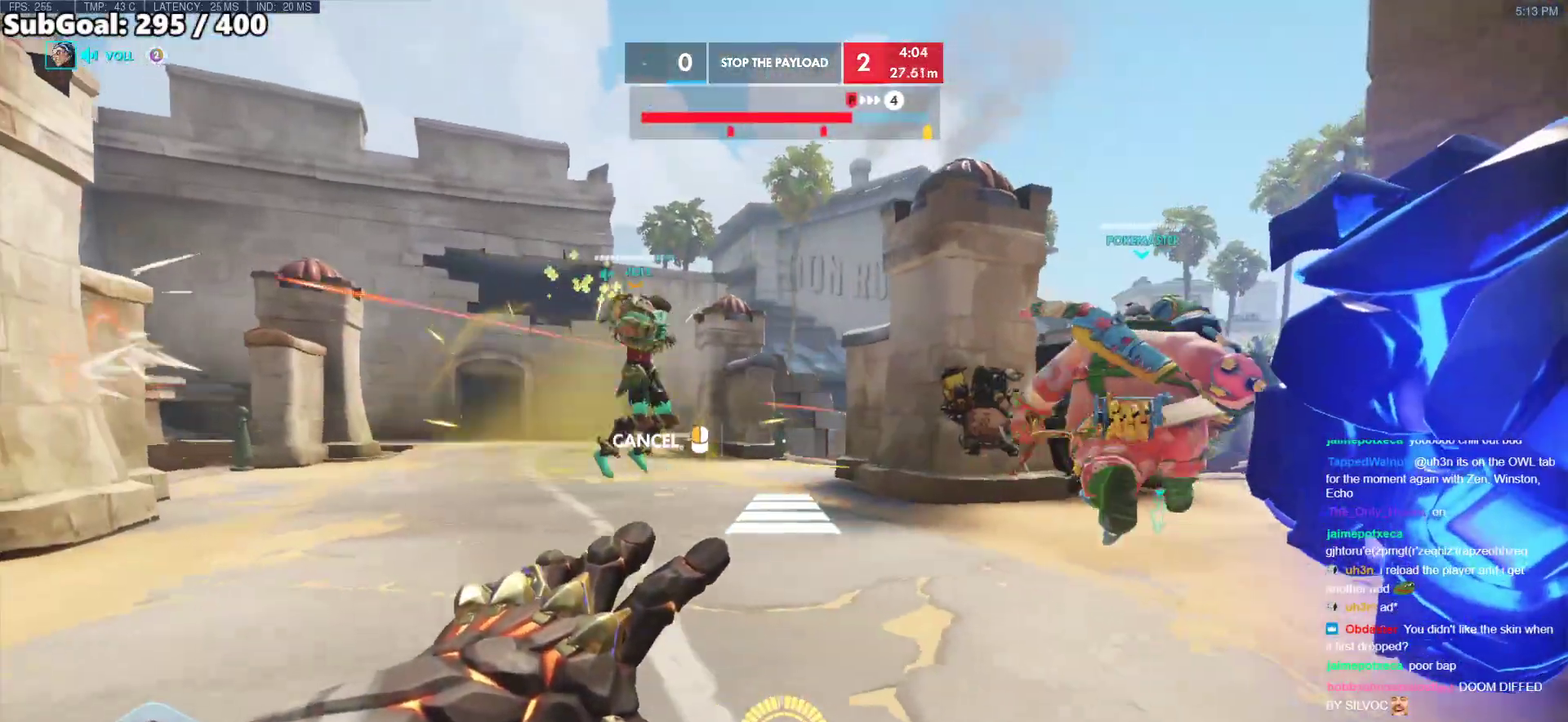
{"keys": ["w"], "mouse": [], "events": [[300, "mouse_right", "up"], [350, "a", "up"], [400, "w", "down"]]}
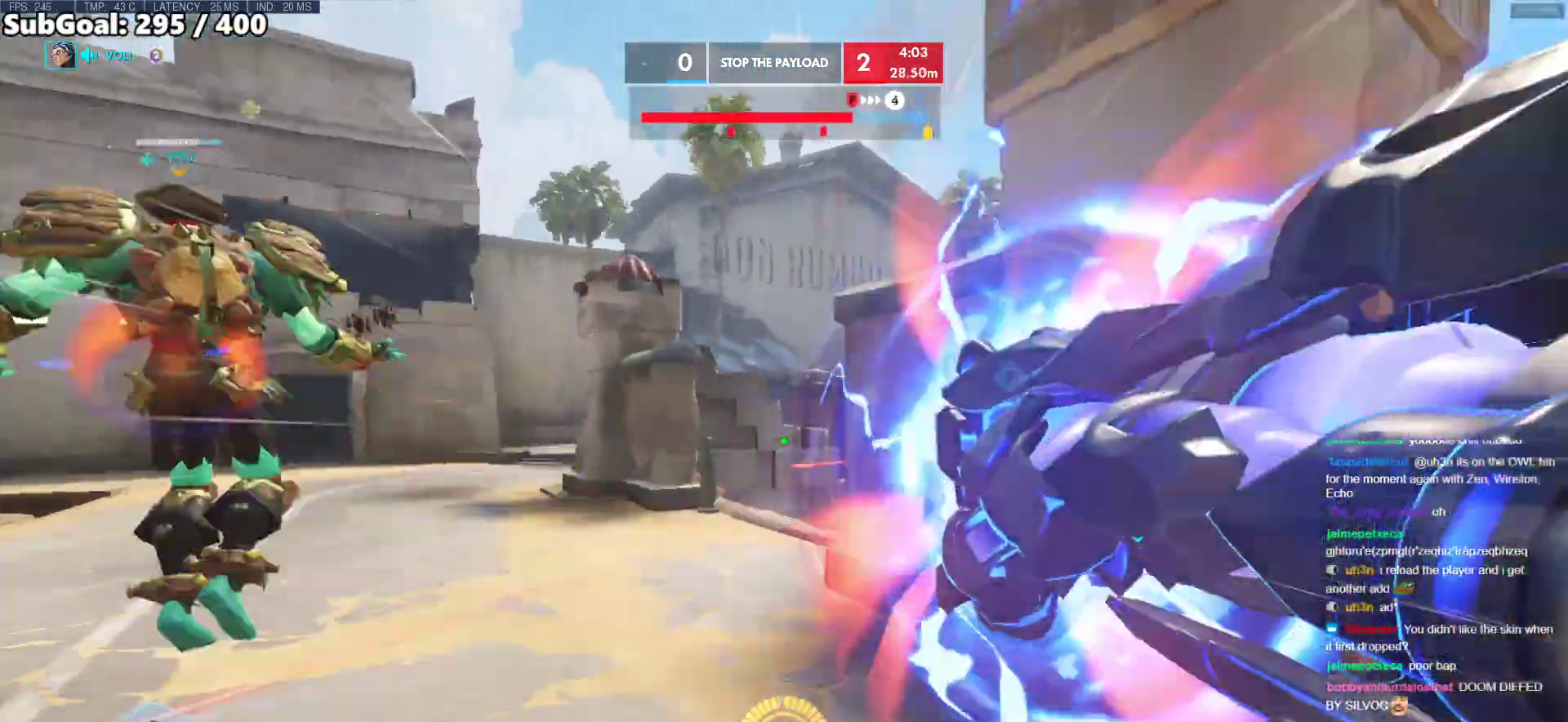
{"keys": ["a", "e", "s"], "mouse": [], "events": [[83, "d", "down"], [83, "space", "down"], [133, "w", "up"], [183, "space", "up"], [317, "a", "down"], [317, "s", "down"], [367, "d", "up"], [417, "e", "down"]]}
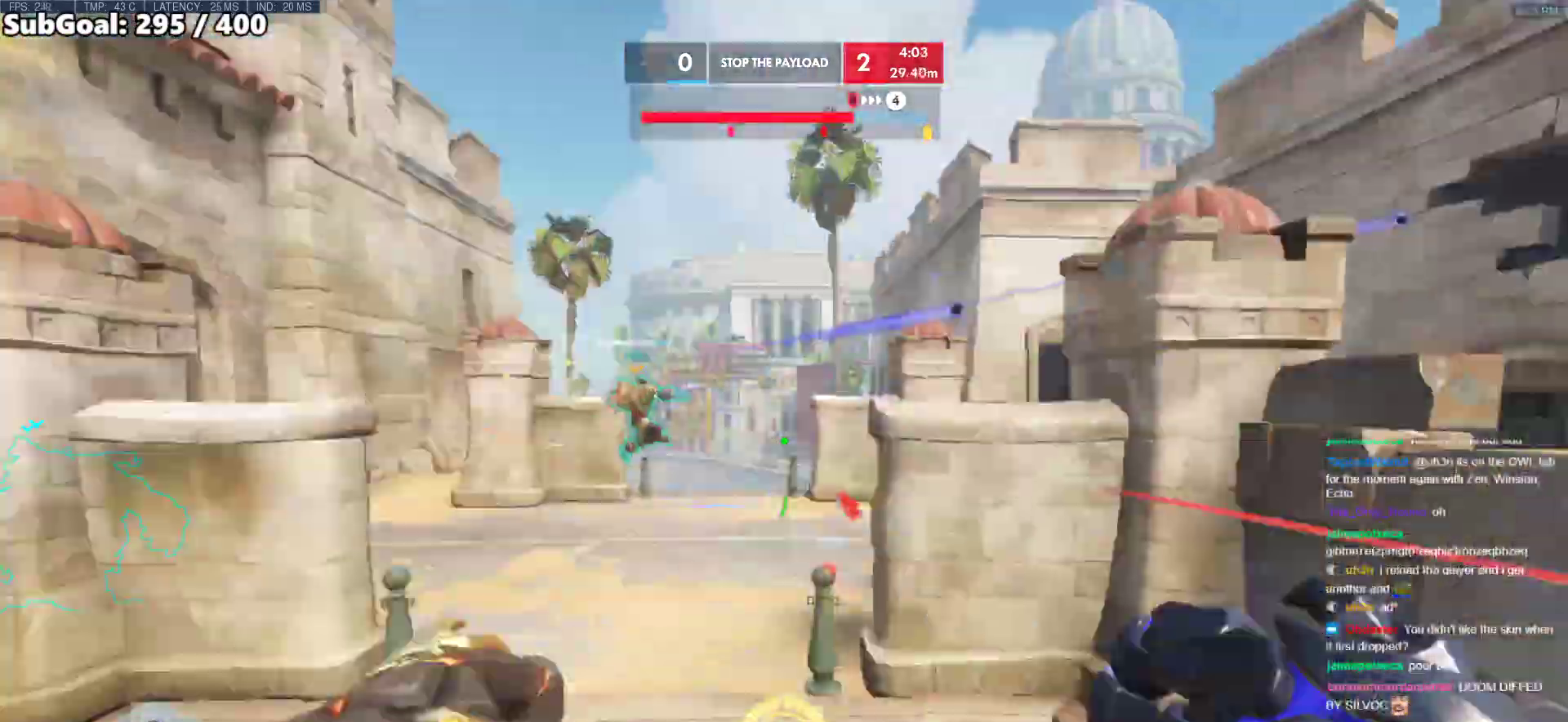
{"keys": ["s"], "mouse": [], "events": [[50, "e", "up"], [50, "s", "up"], [150, "s", "down"], [283, "a", "up"]]}
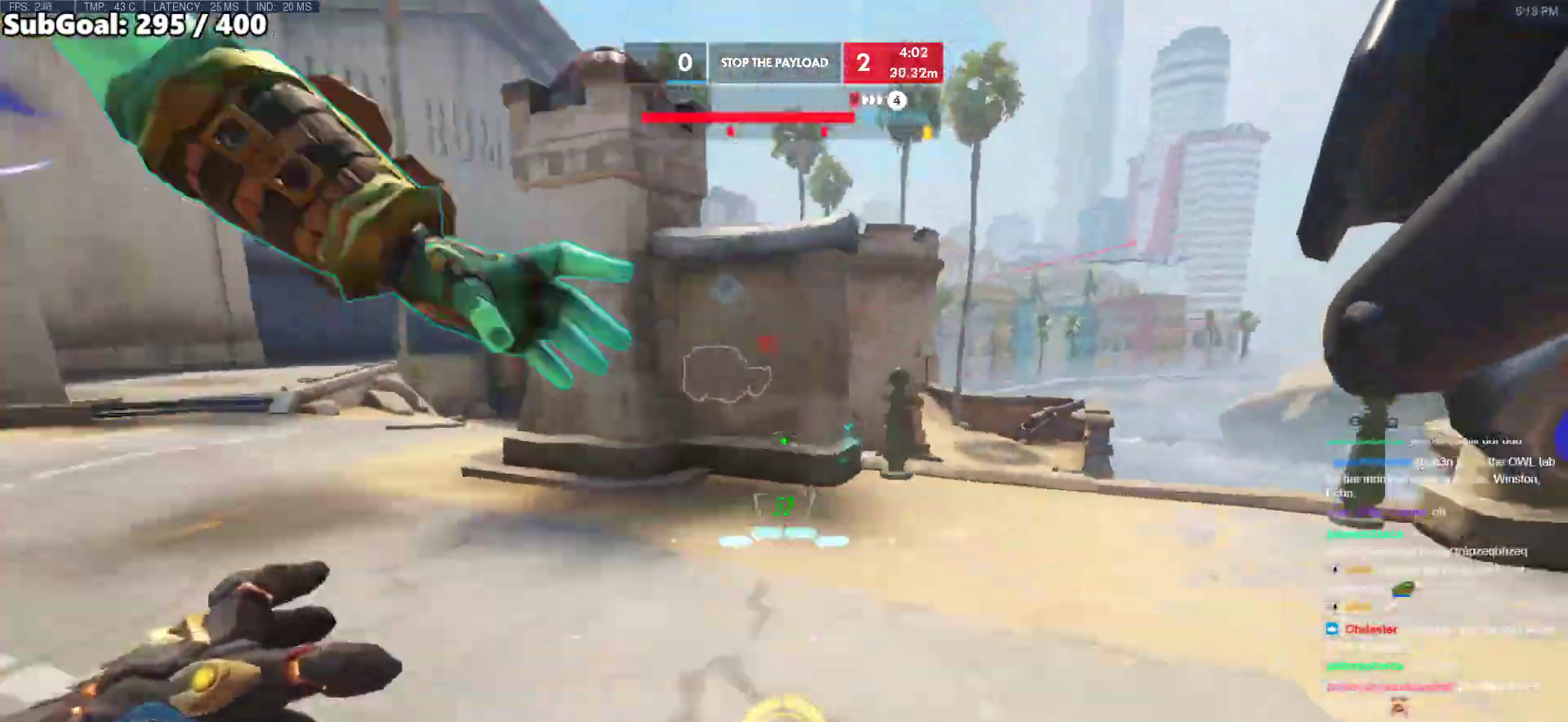
{"keys": ["d"], "mouse": [], "events": [[33, "a", "down"], [117, "s", "up"], [400, "d", "down"], [450, "a", "up"]]}
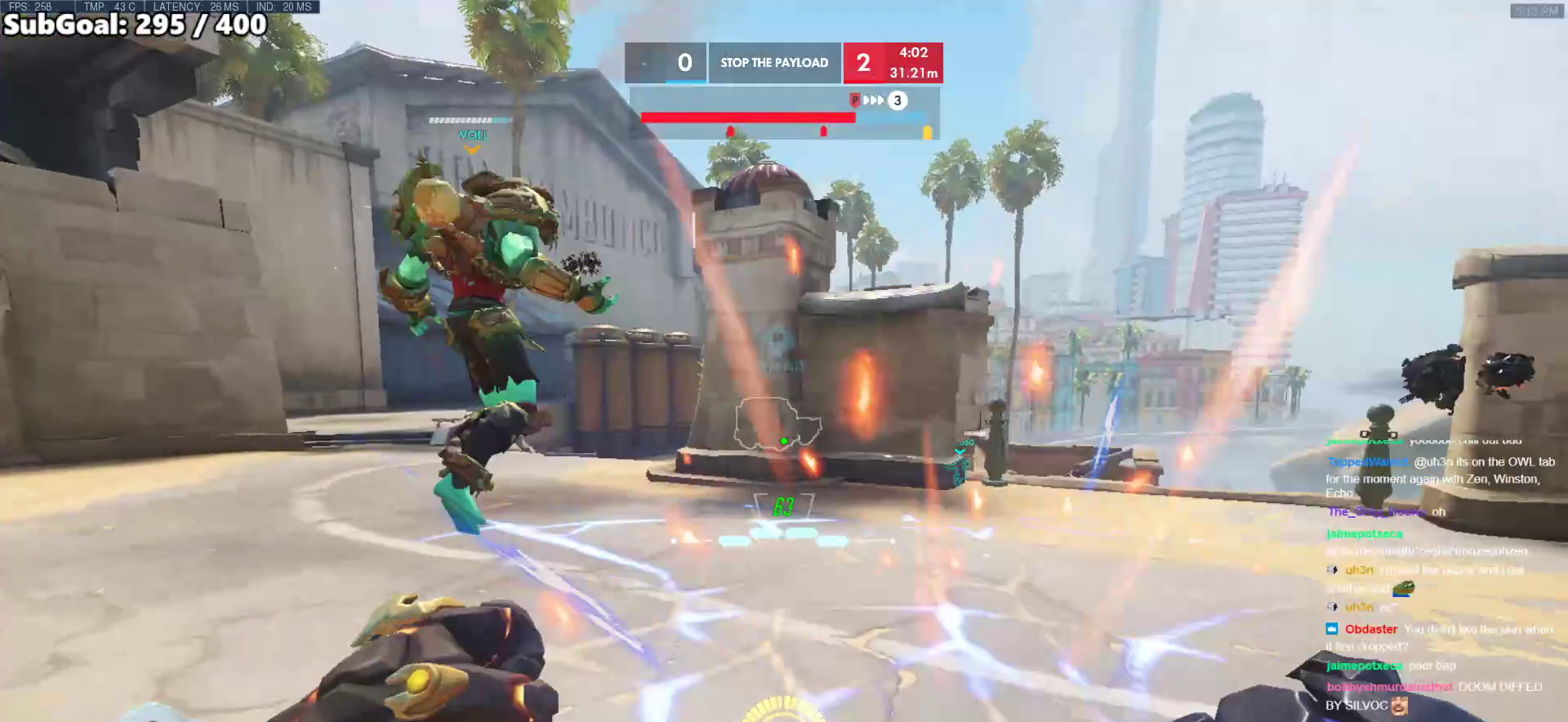
{"keys": ["a", "d", "s"], "mouse": [], "events": [[33, "s", "down"], [83, "d", "up"], [133, "a", "down"], [233, "d", "down"], [283, "a", "up"], [283, "s", "up"], [417, "a", "down"], [417, "s", "down"]]}
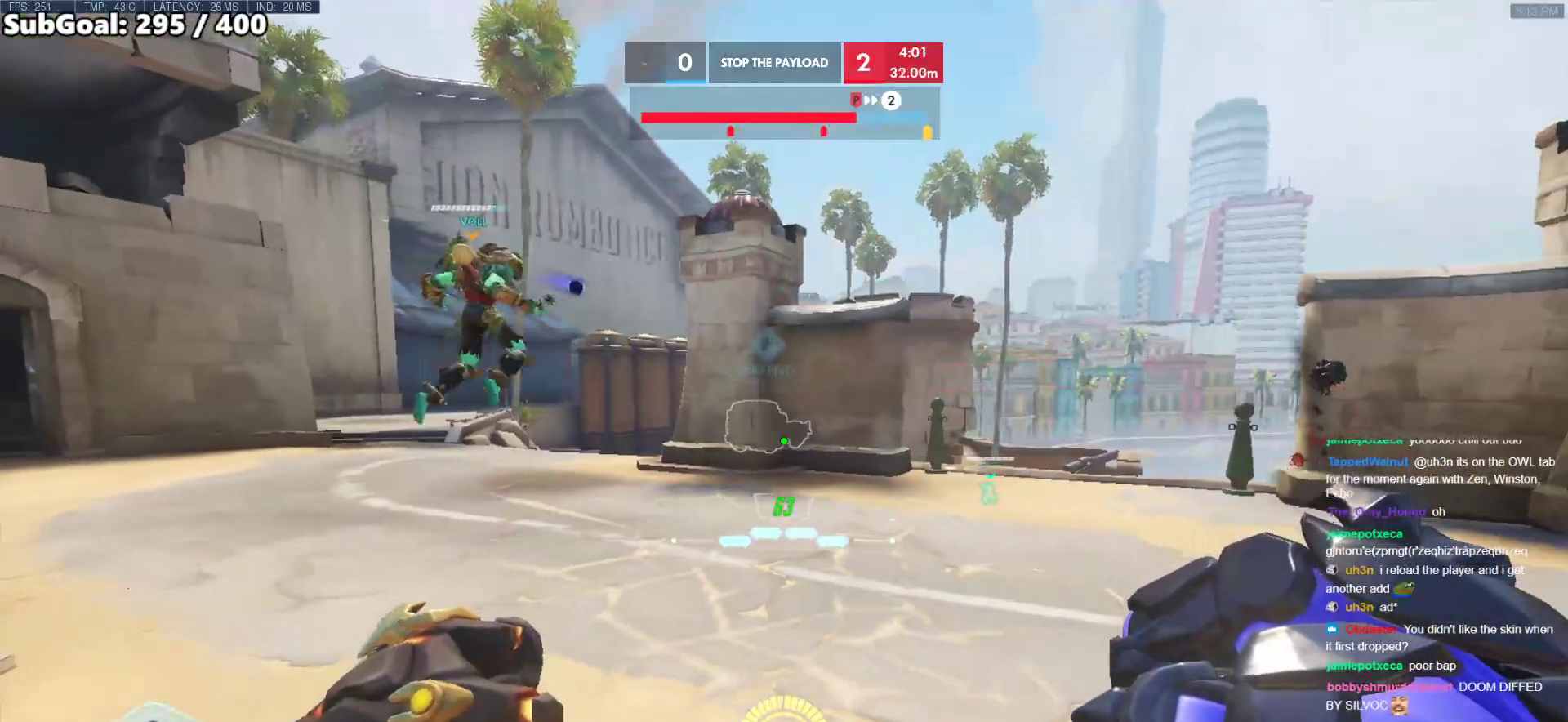
{"keys": ["w"], "mouse": [], "events": [[17, "a", "up"], [17, "s", "up"], [150, "d", "up"], [150, "w", "down"]]}
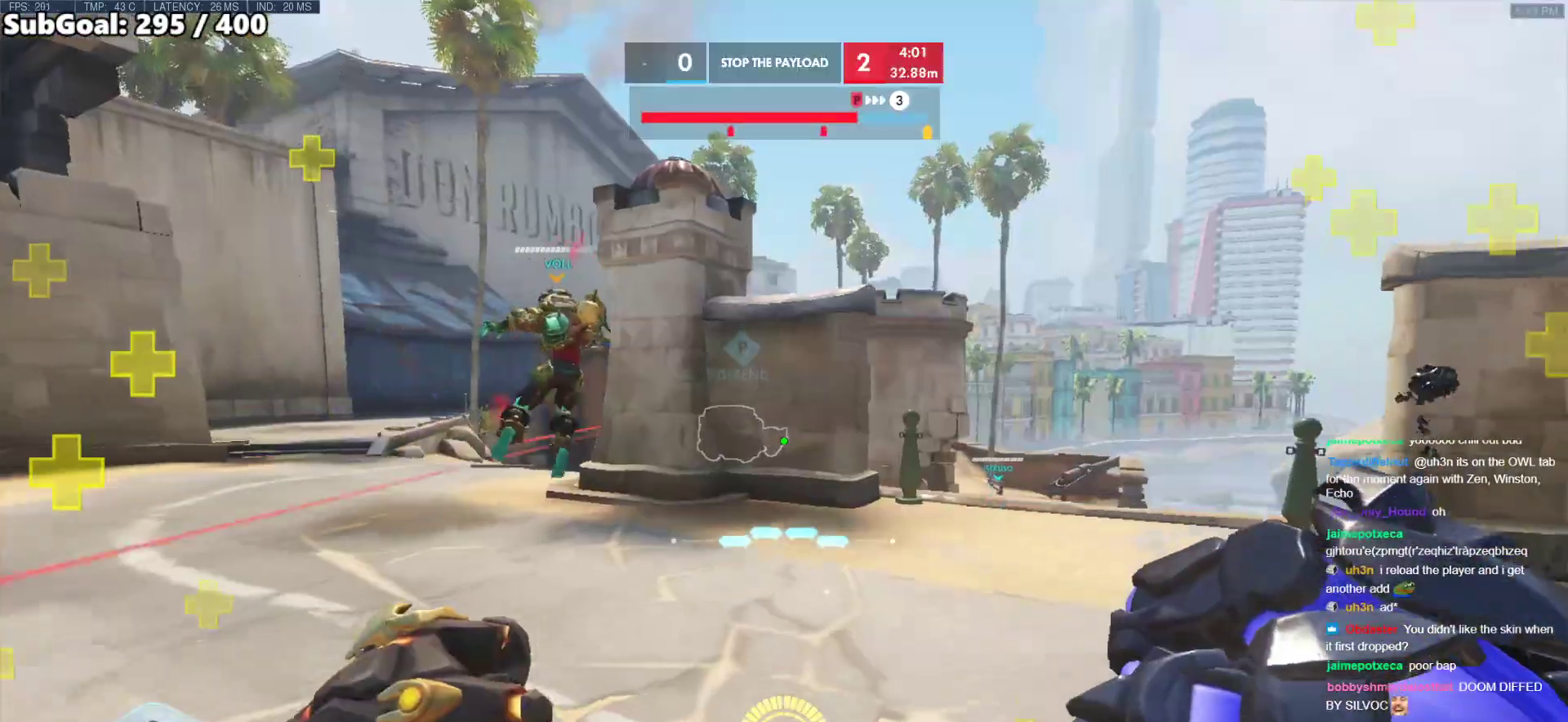
{"keys": ["w"], "mouse": [], "events": [[167, "a", "down"], [300, "a", "up"]]}
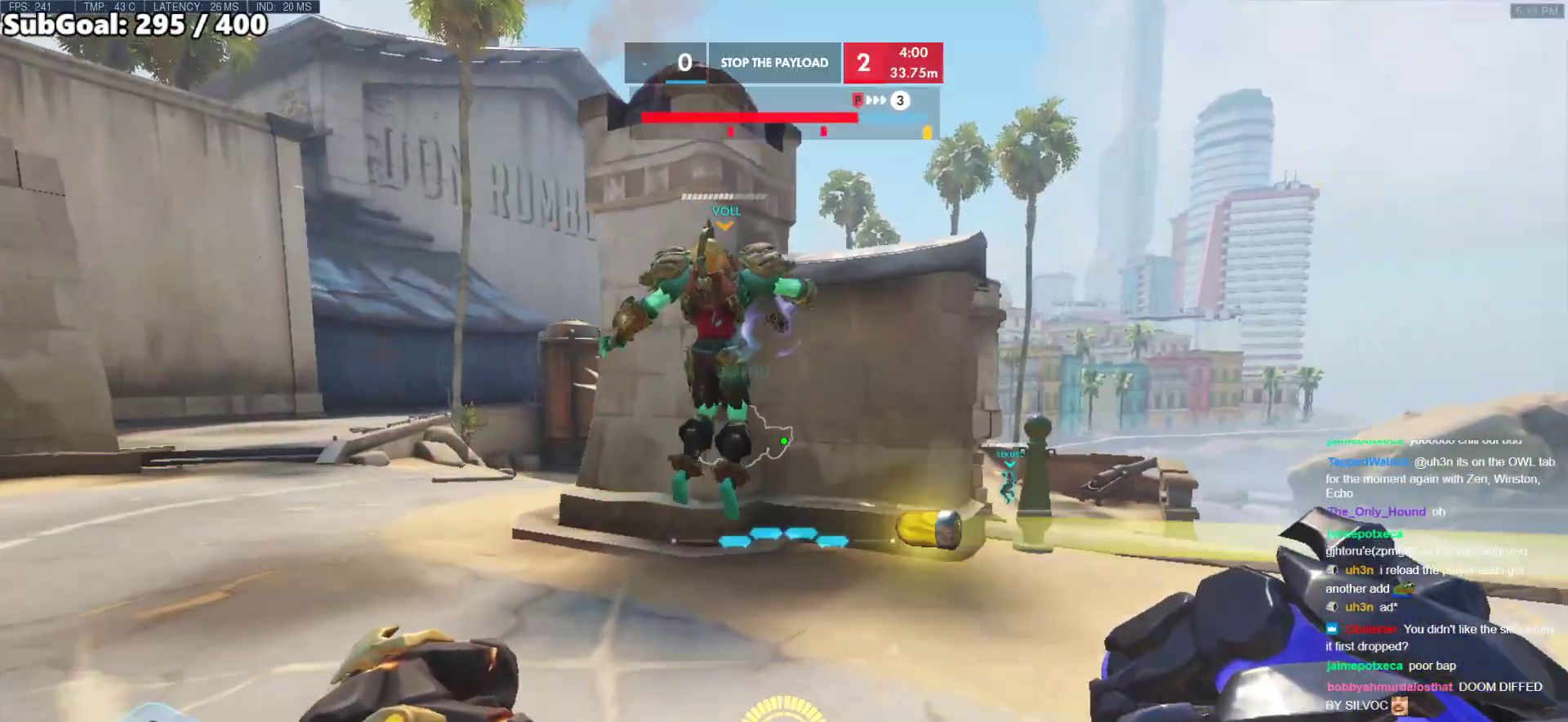
{"keys": ["w"], "mouse": [], "events": []}
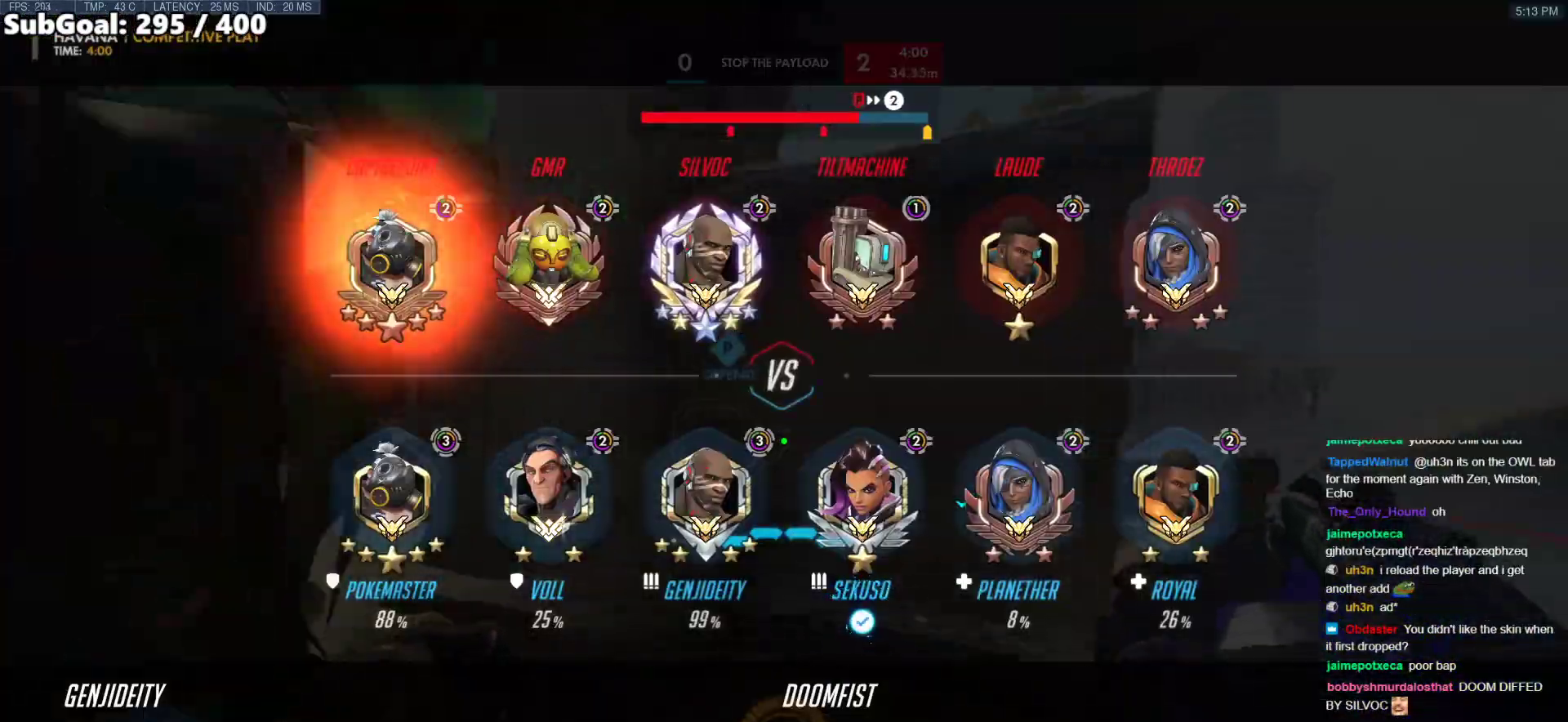
{"keys": [], "mouse": [], "events": [[50, "w", "up"], [200, "s", "down"], [483, "s", "up"]]}
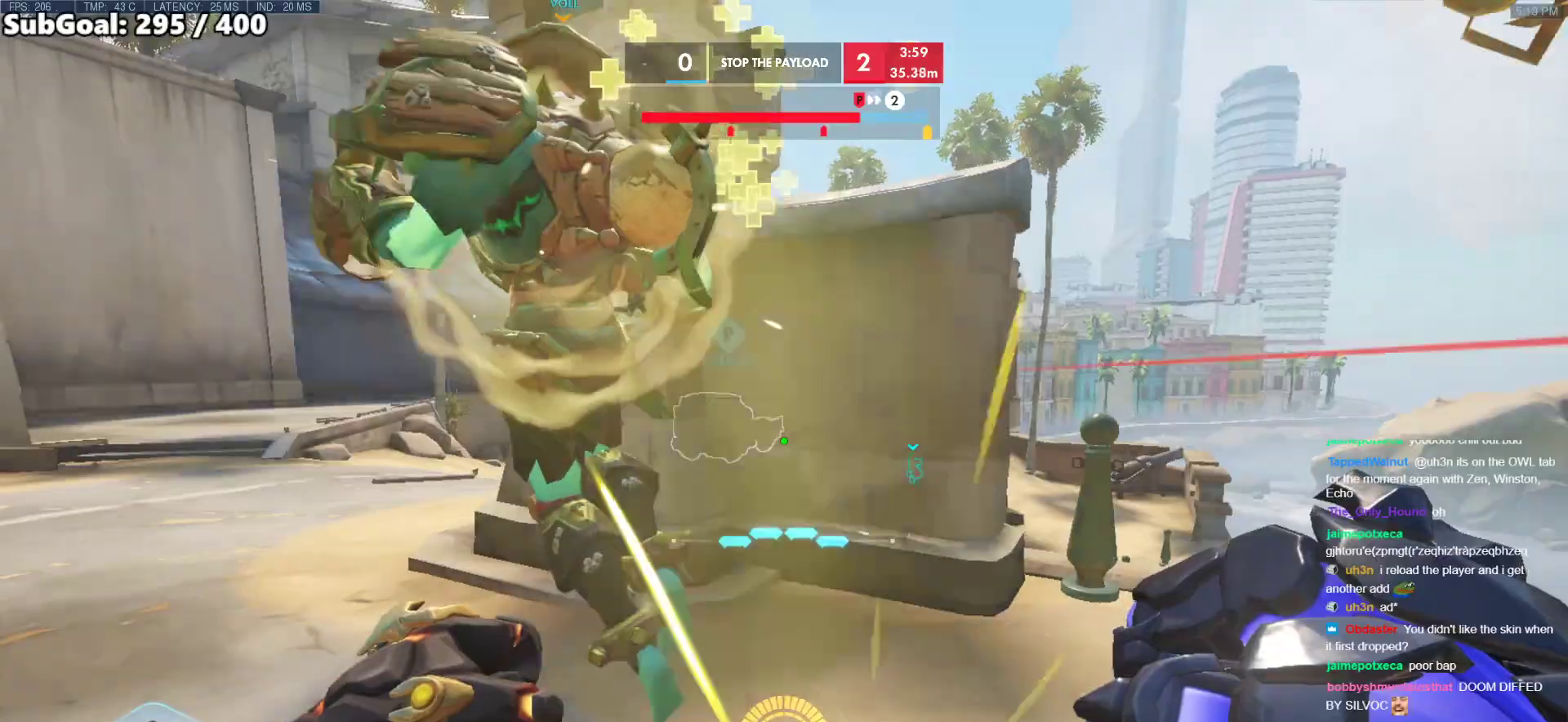
{"keys": [], "mouse": [], "events": []}
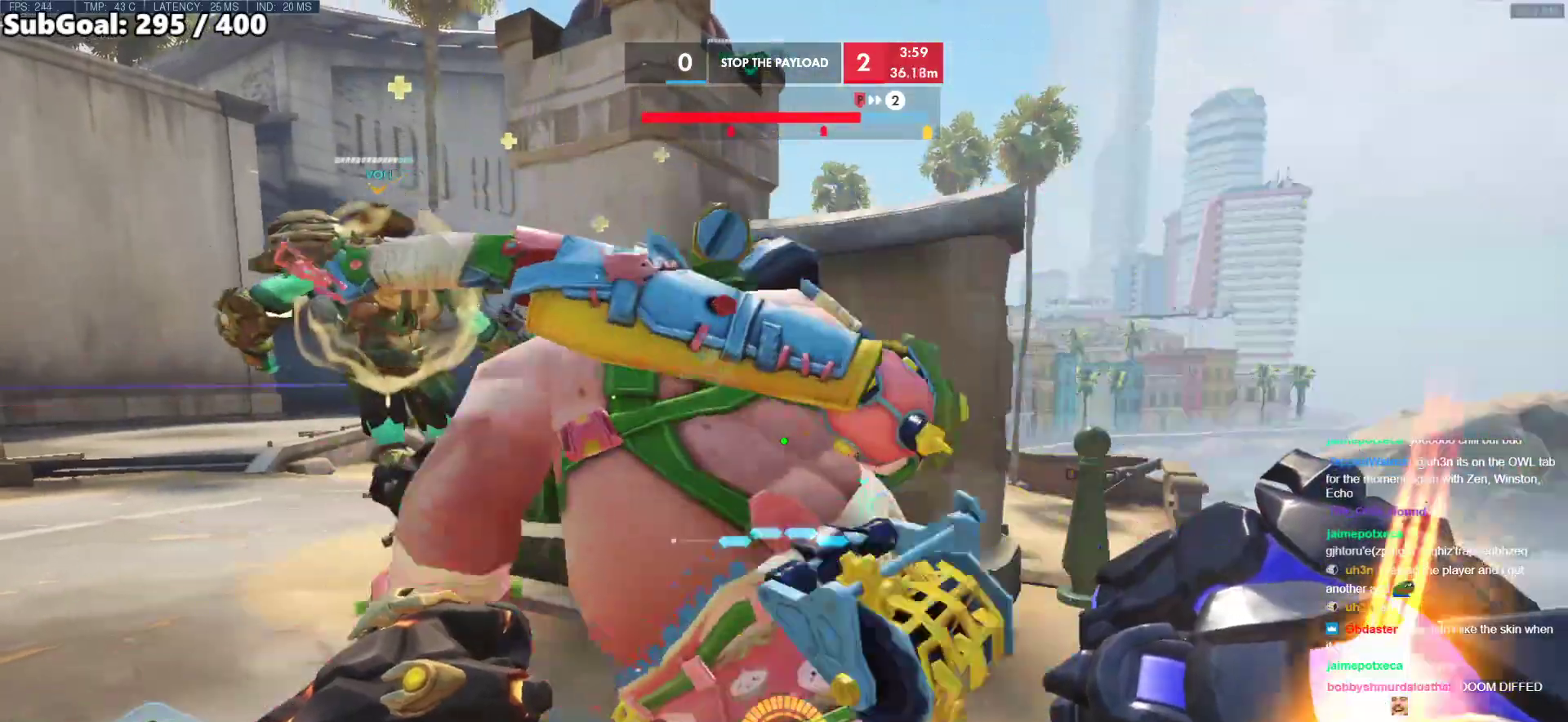
{"keys": [], "mouse": [], "events": []}
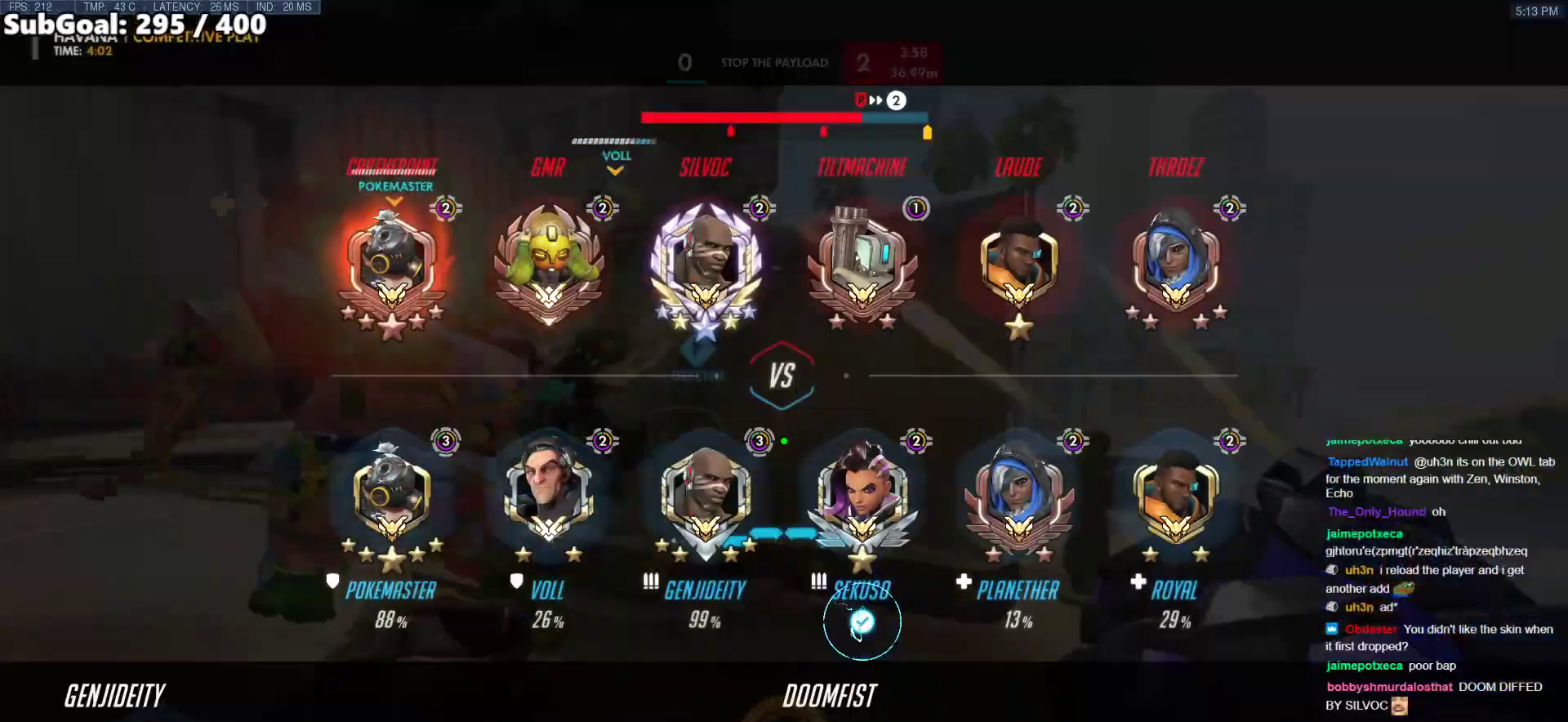
{"keys": [], "mouse": [], "events": [[100, "w", "down"], [383, "w", "up"]]}
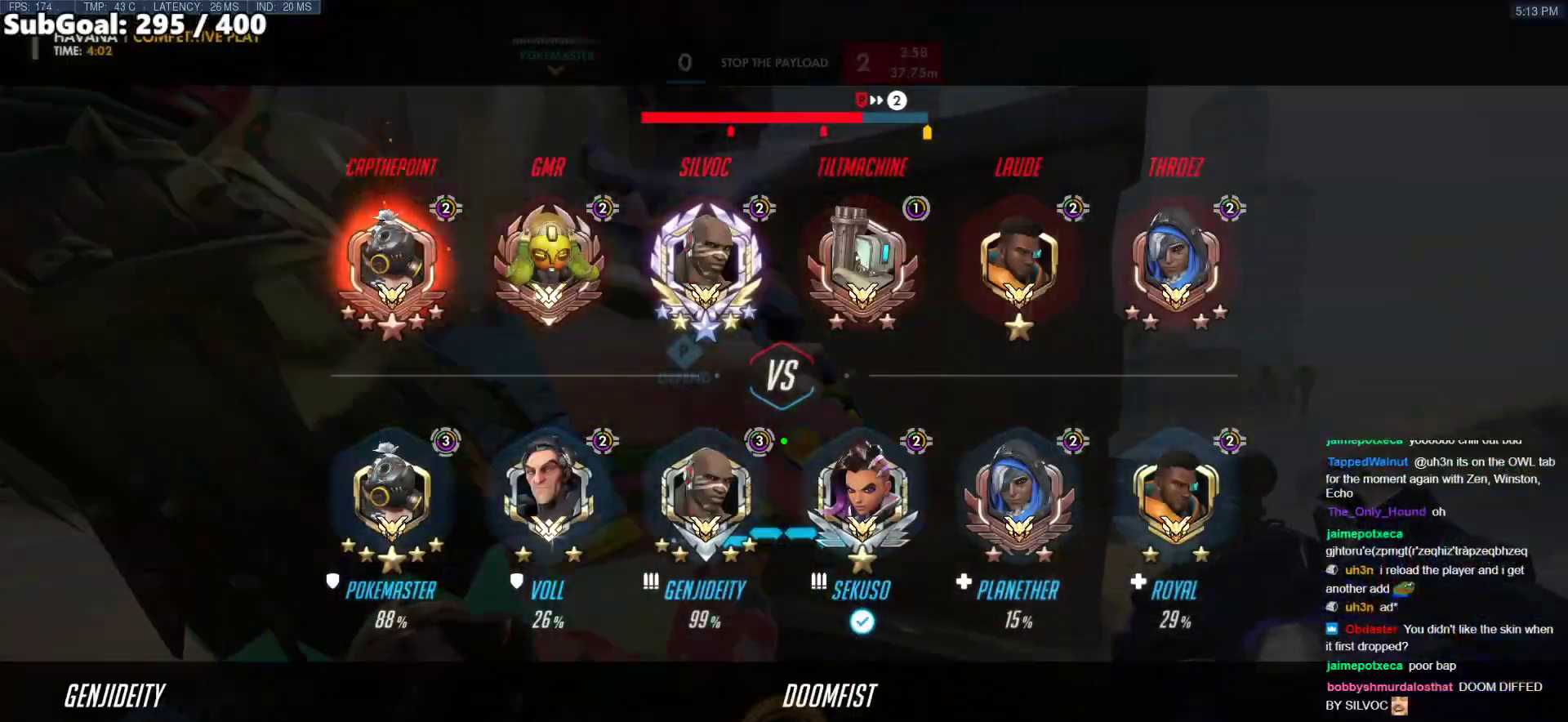
{"keys": [], "mouse": [], "events": [[33, "s", "down"], [183, "s", "up"], [267, "w", "down"], [400, "w", "up"]]}
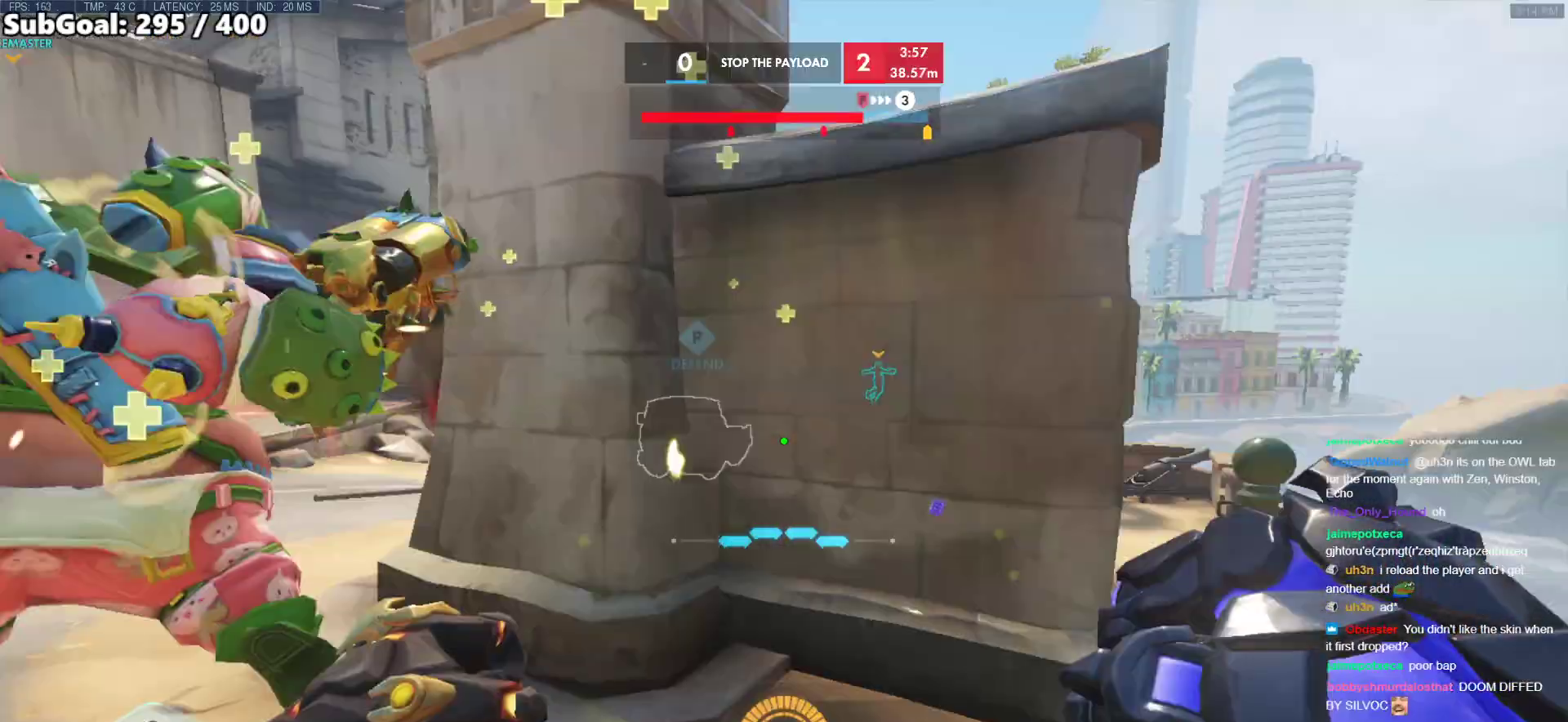
{"keys": ["w"], "mouse": [], "events": [[33, "s", "down"], [317, "s", "up"], [467, "w", "down"]]}
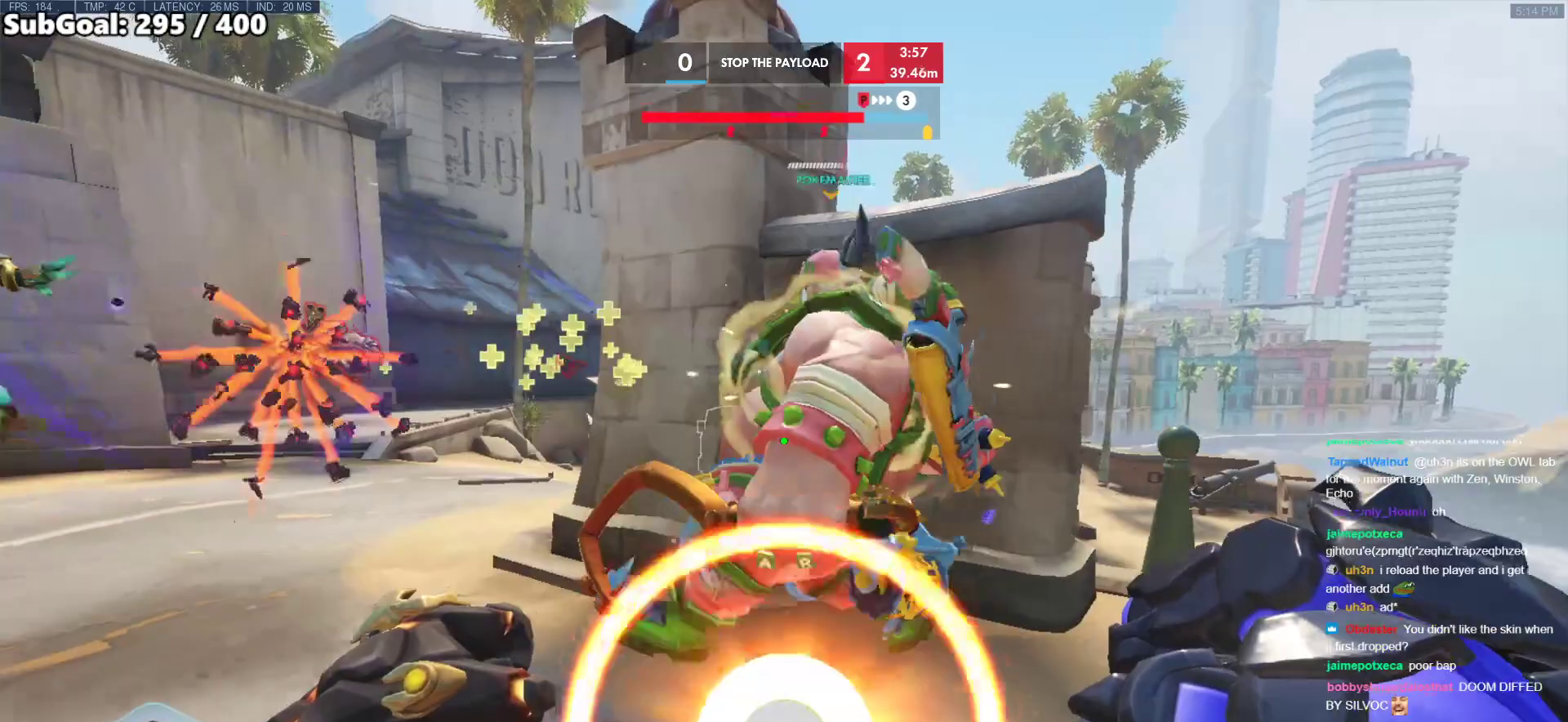
{"keys": ["a", "s"], "mouse": [], "events": [[50, "d", "down"], [150, "w", "up"], [300, "s", "down"], [383, "a", "down"], [383, "d", "up"]]}
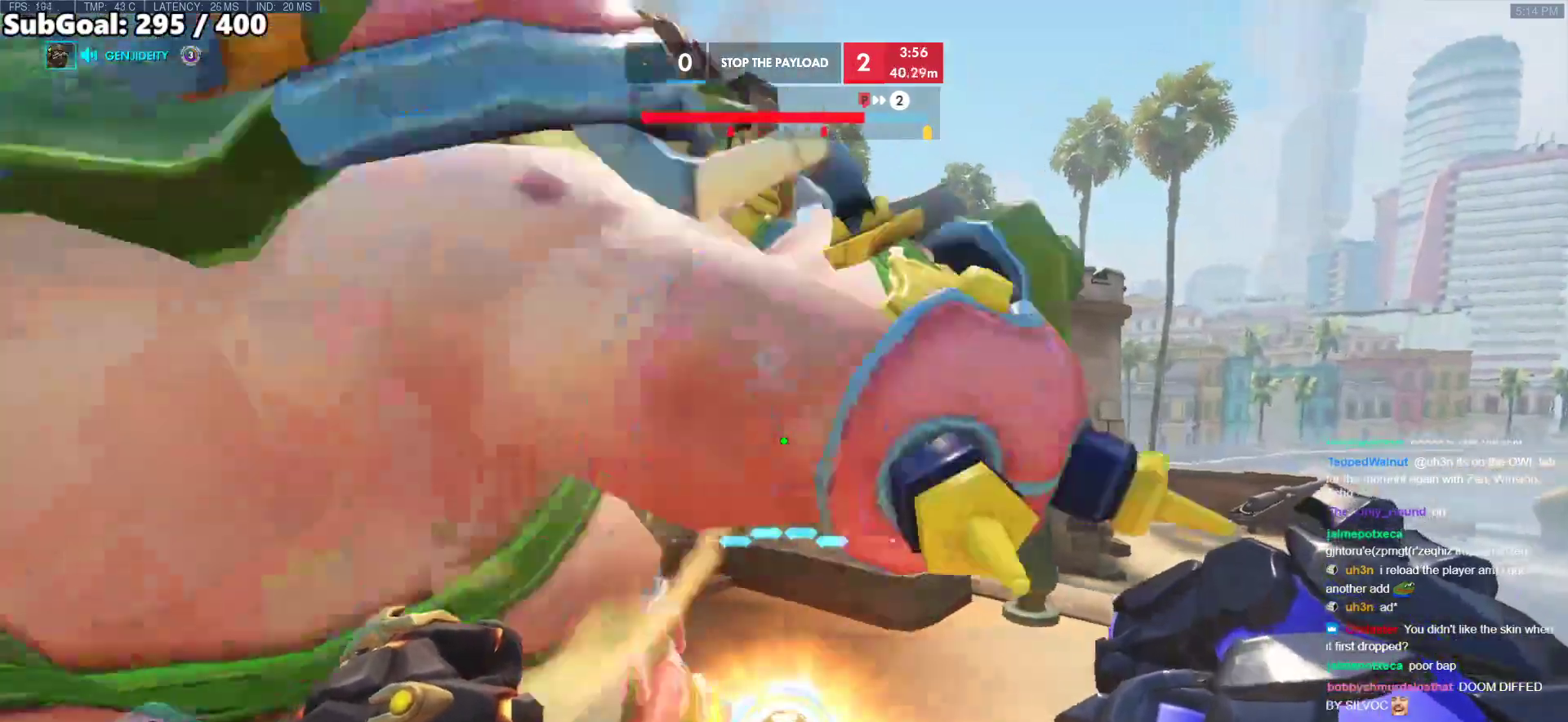
{"keys": ["a", "s"], "mouse": ["left"], "events": [[33, "a", "up"], [167, "a", "down"], [400, "mouse_left", "down"]]}
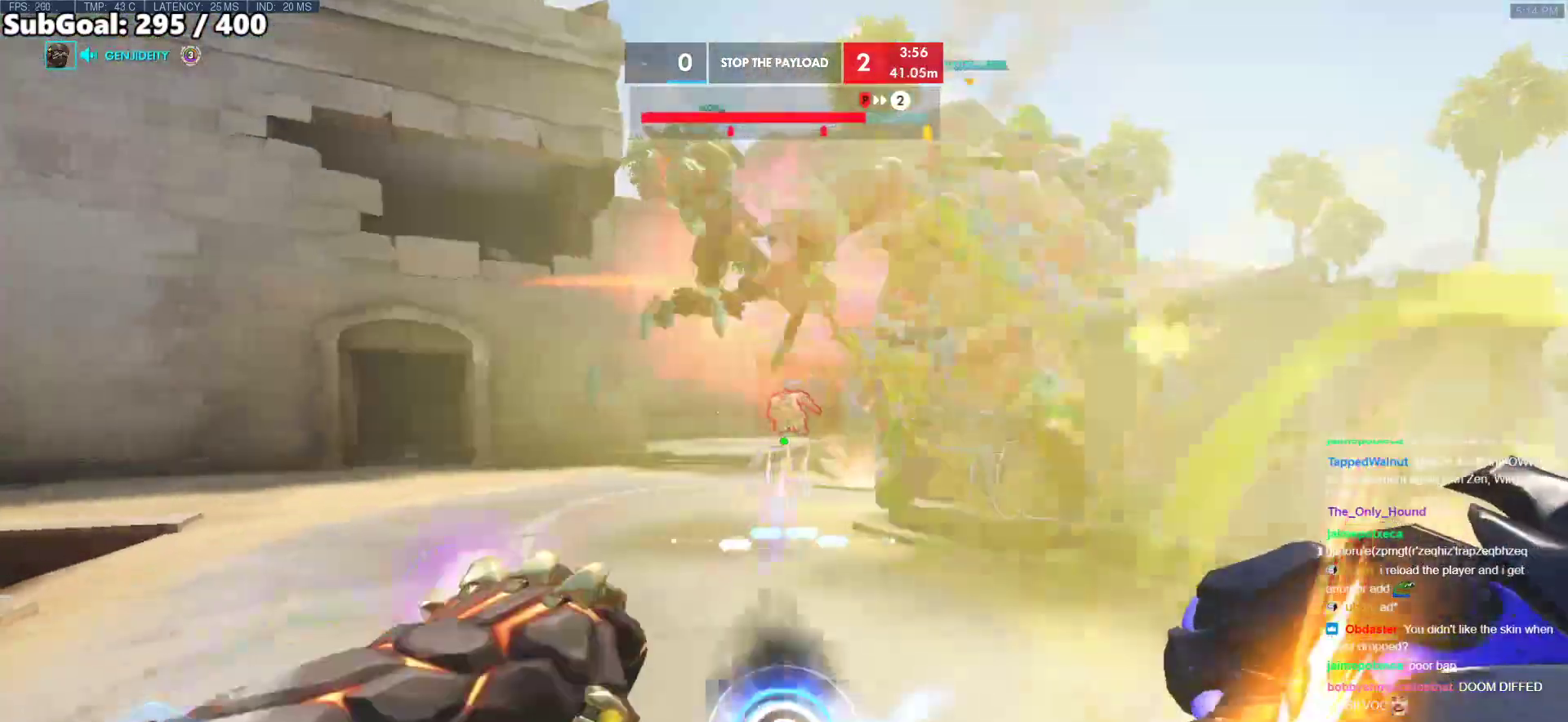
{"keys": ["d"], "mouse": ["left"], "events": [[317, "a", "up"], [317, "d", "down"], [317, "s", "up"]]}
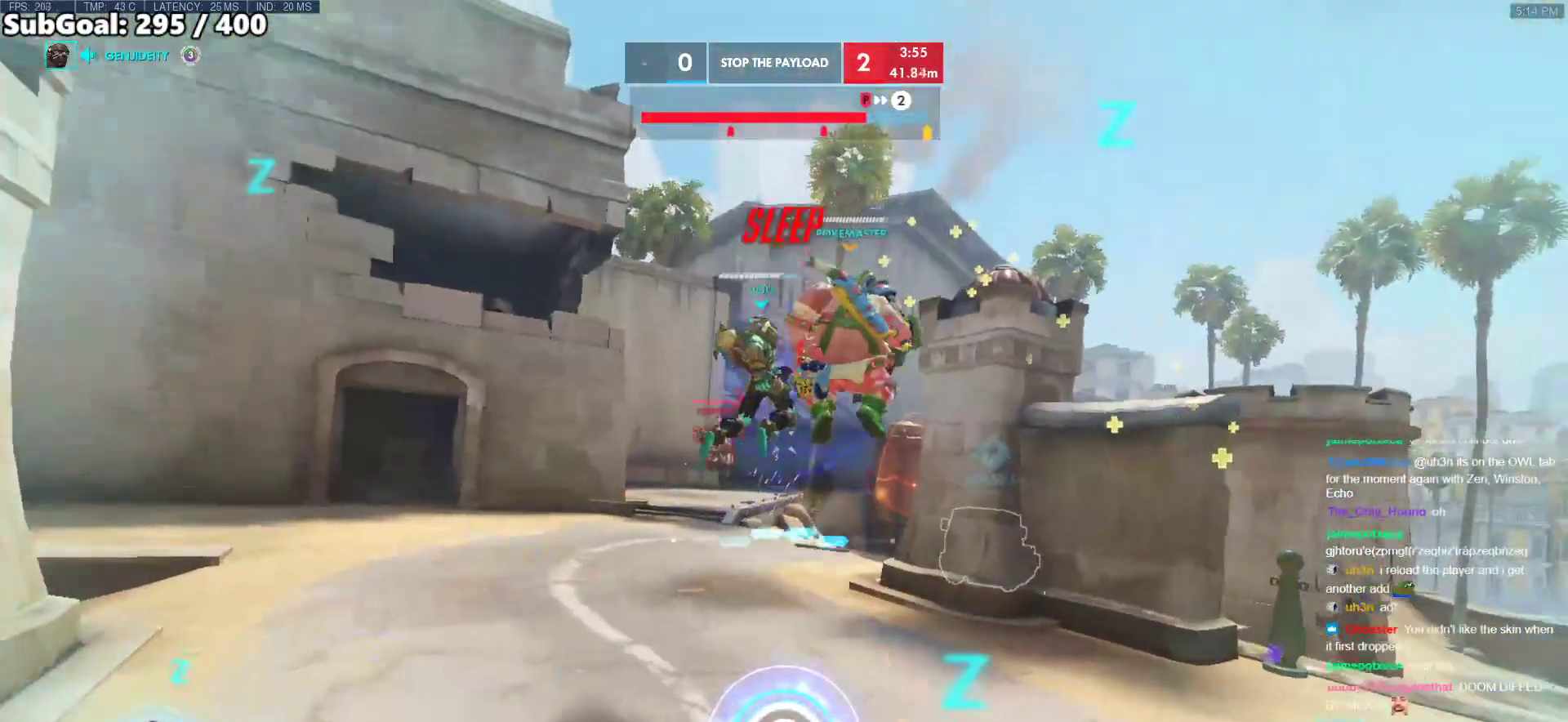
{"keys": ["d"], "mouse": [], "events": [[250, "mouse_left", "up"]]}